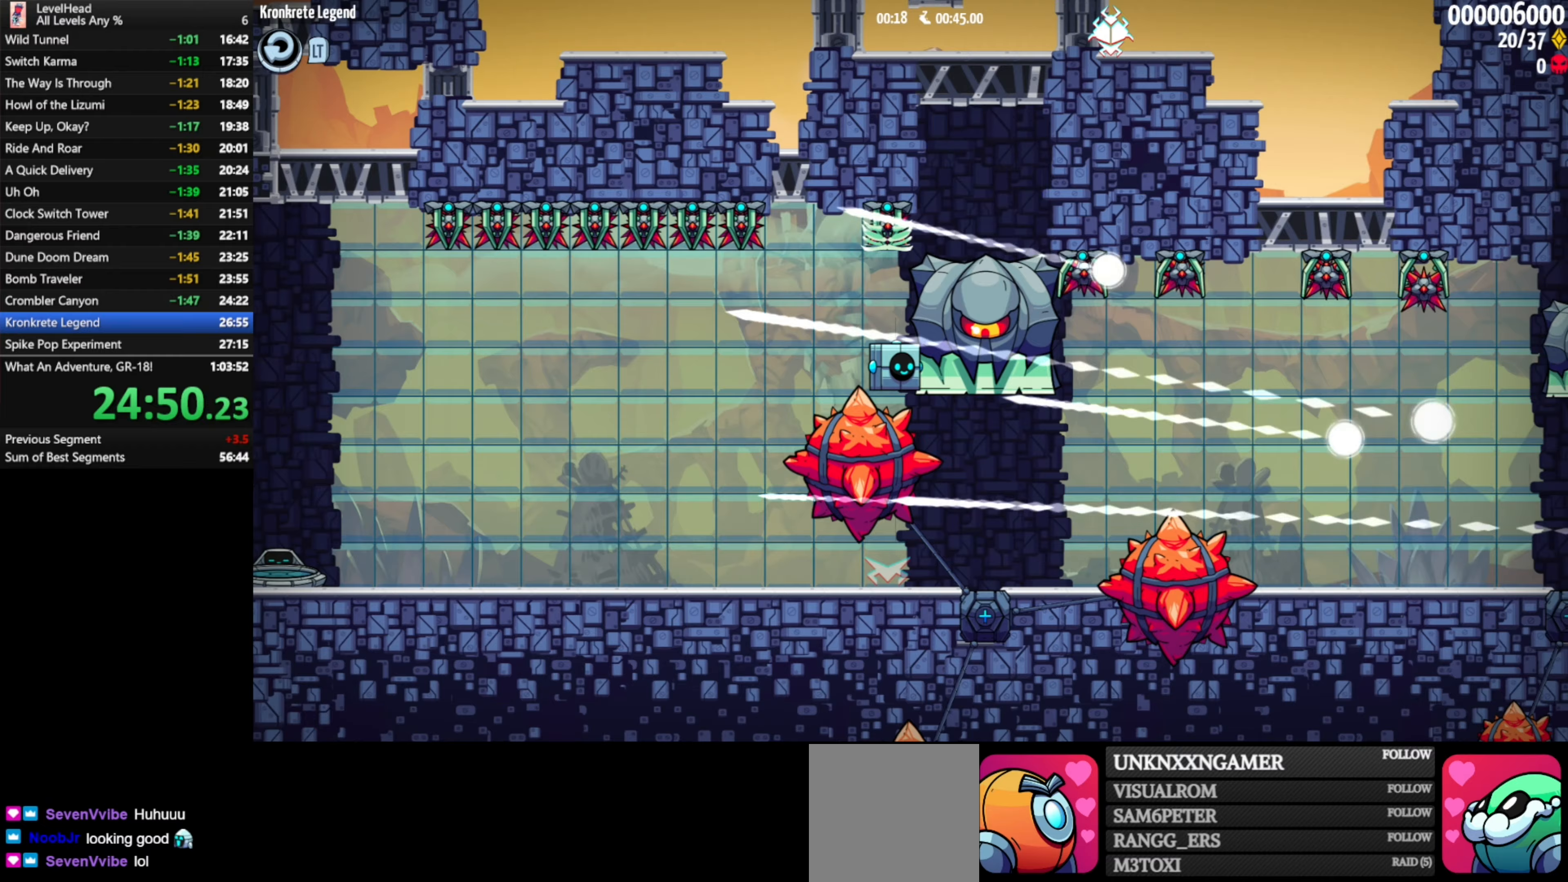
Gameplay with a controller (Xbox layout); each line is a JSON object with the inputs held at the frame after it. "events" lists button and stick changes between this image and that frame as [ms after this image, input, new state], when the widget could be followed in between. Not read: right_stick.
{"buttons": [], "left_stick": "left", "events": []}
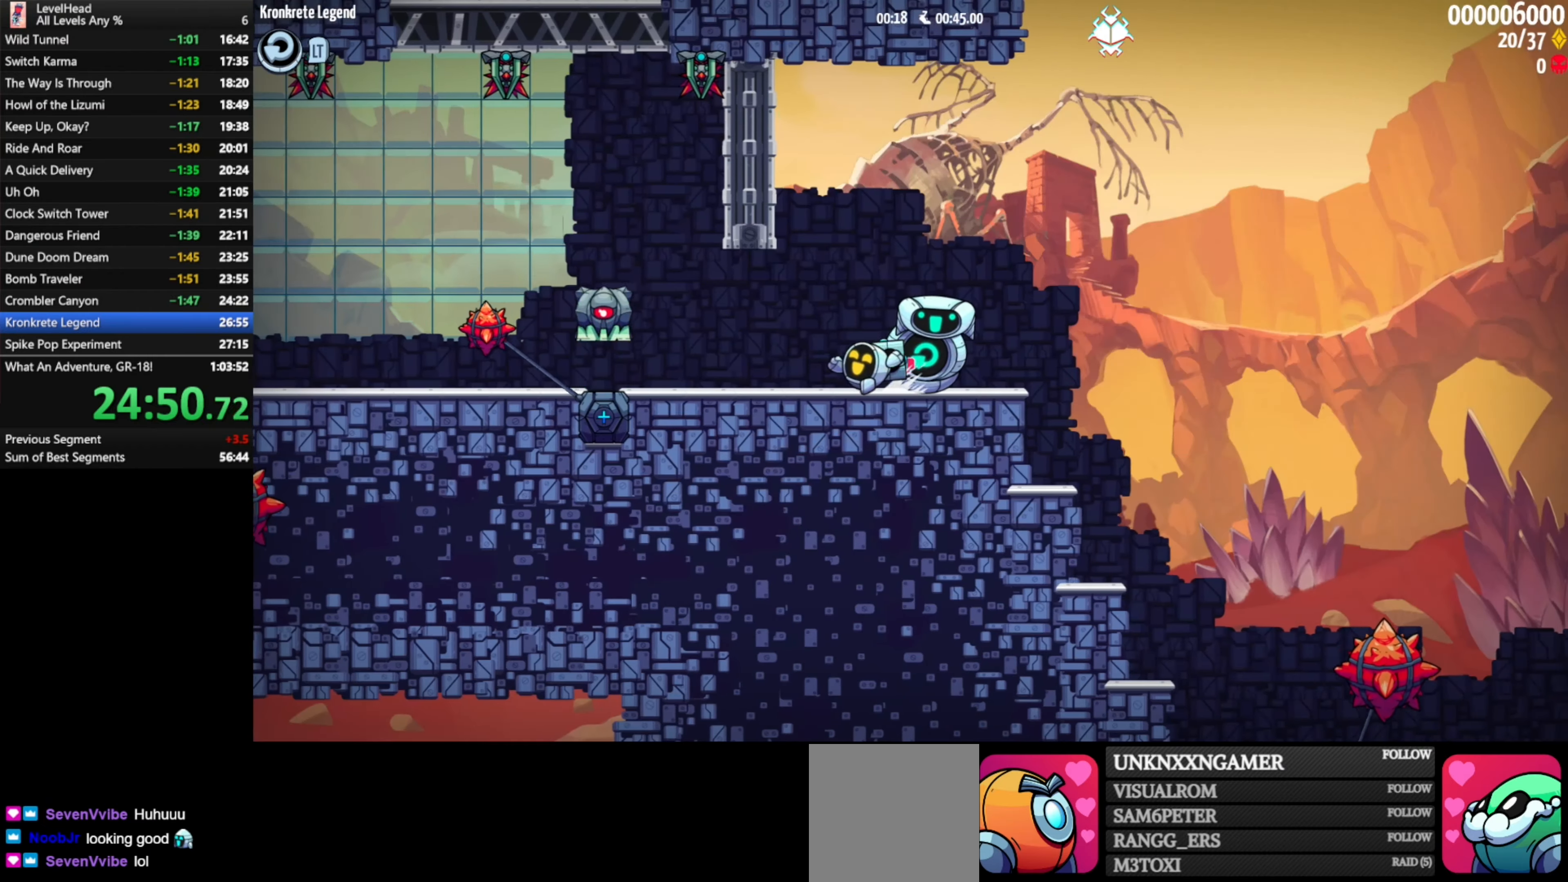
{"buttons": ["A"], "left_stick": "left", "events": [[433, "A", "down"]]}
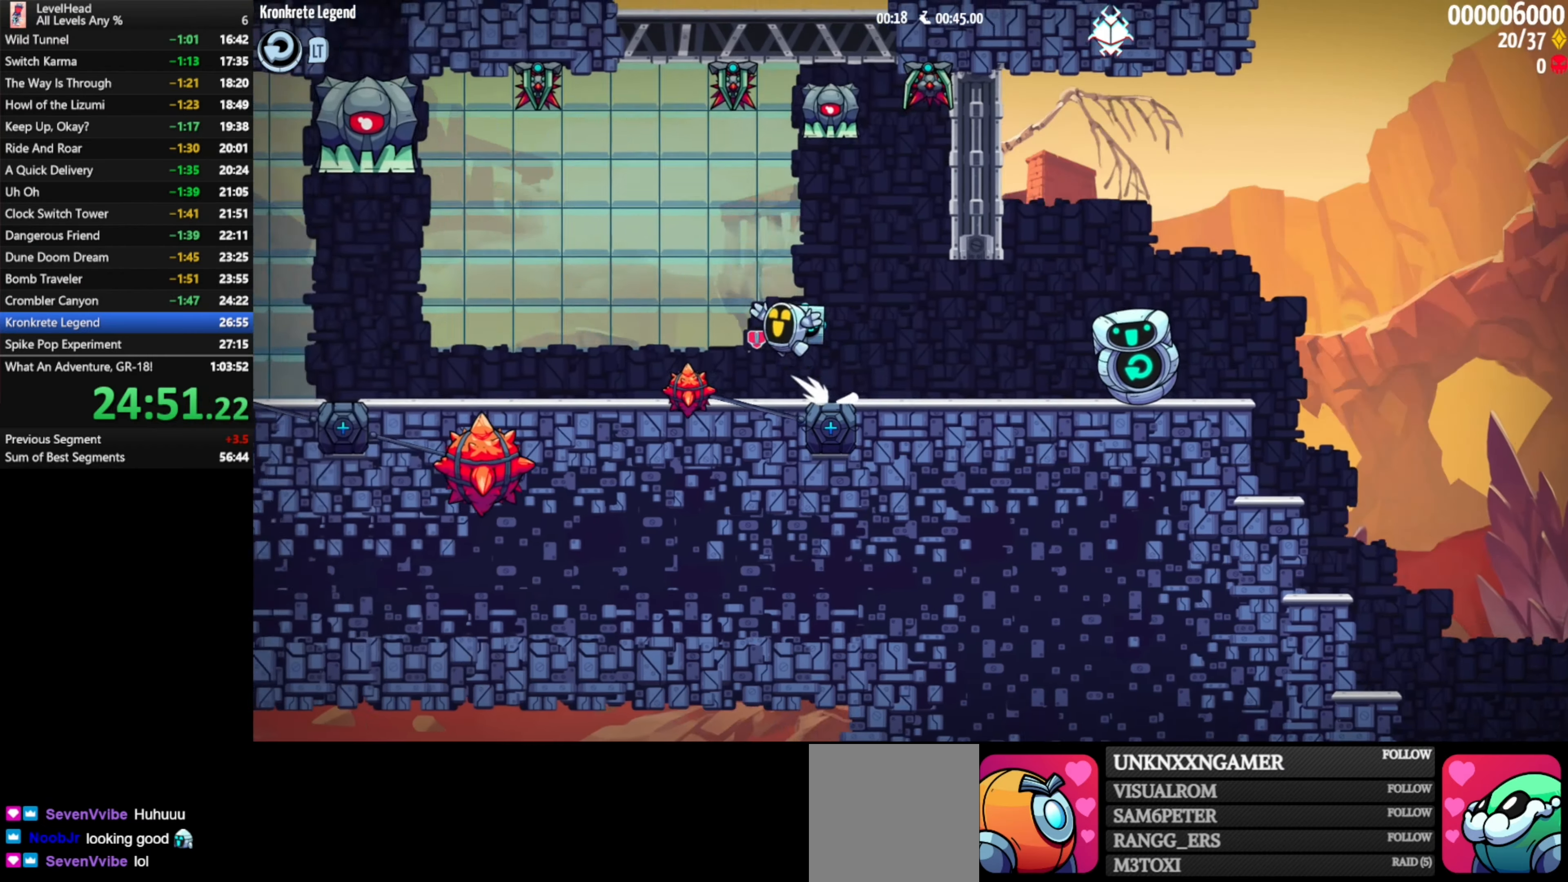
{"buttons": [], "left_stick": "right", "events": [[183, "A", "up"], [483, "left_stick", "right"]]}
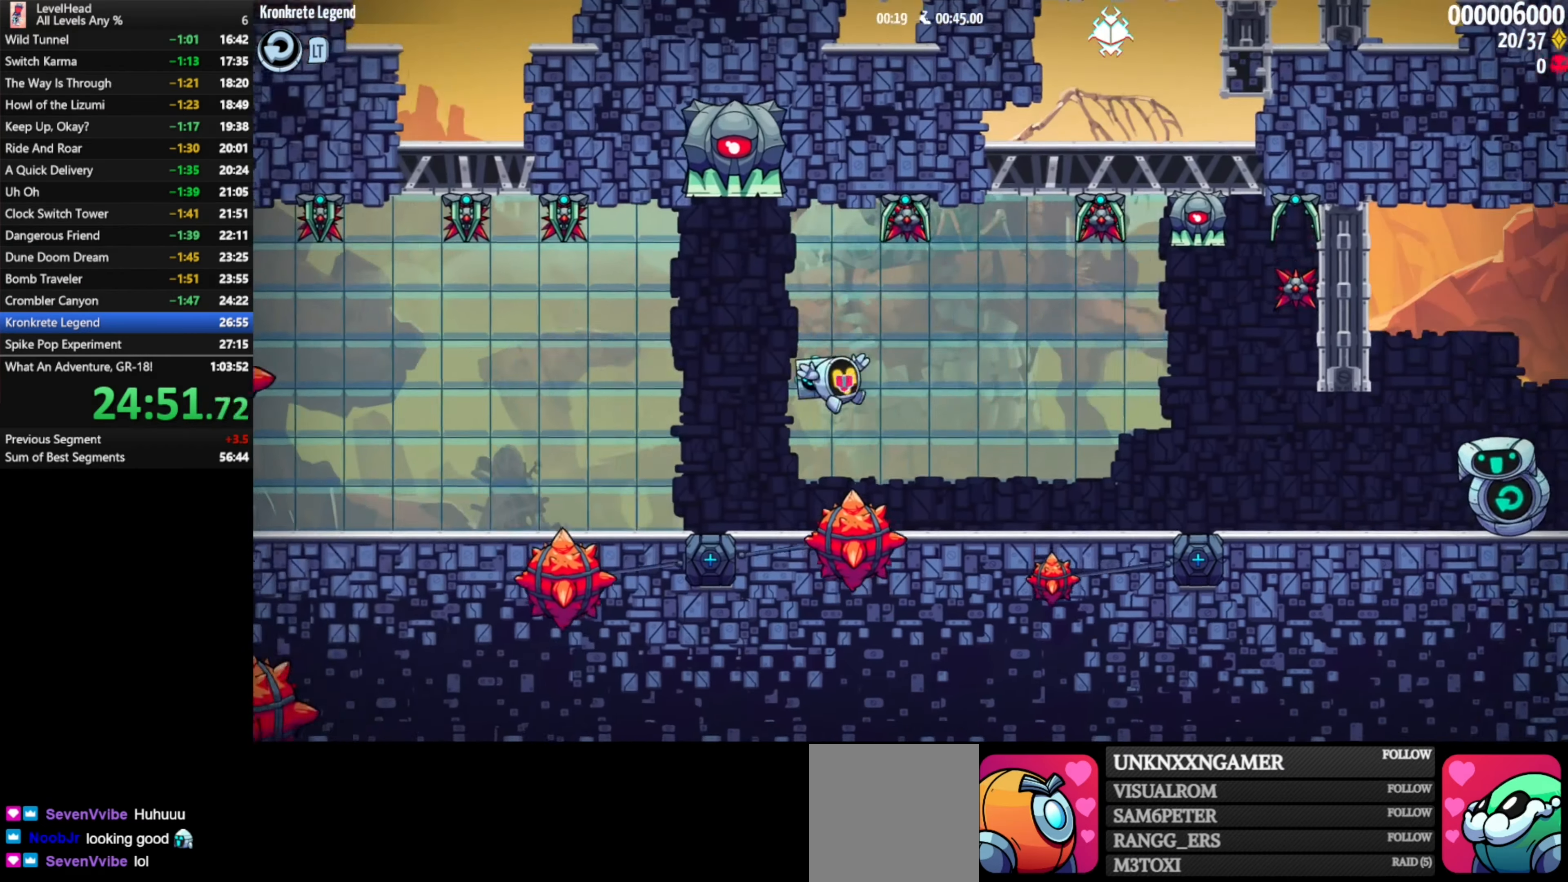
{"buttons": [], "left_stick": "left", "events": [[283, "A", "down"], [333, "A", "up"], [483, "left_stick", "left"]]}
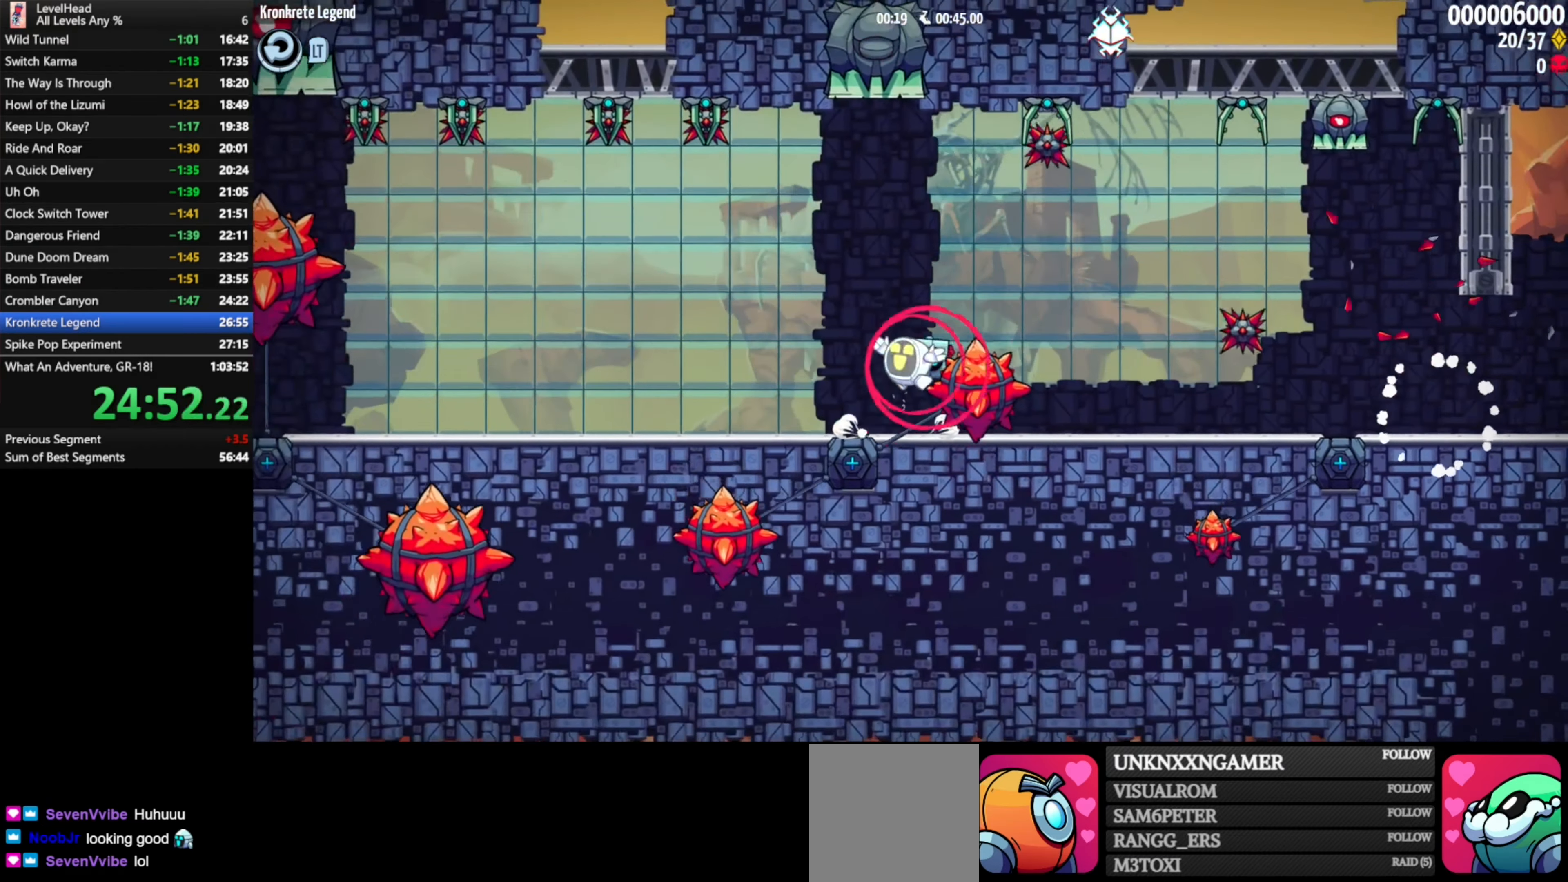
{"buttons": ["A"], "left_stick": "left", "events": [[350, "A", "down"]]}
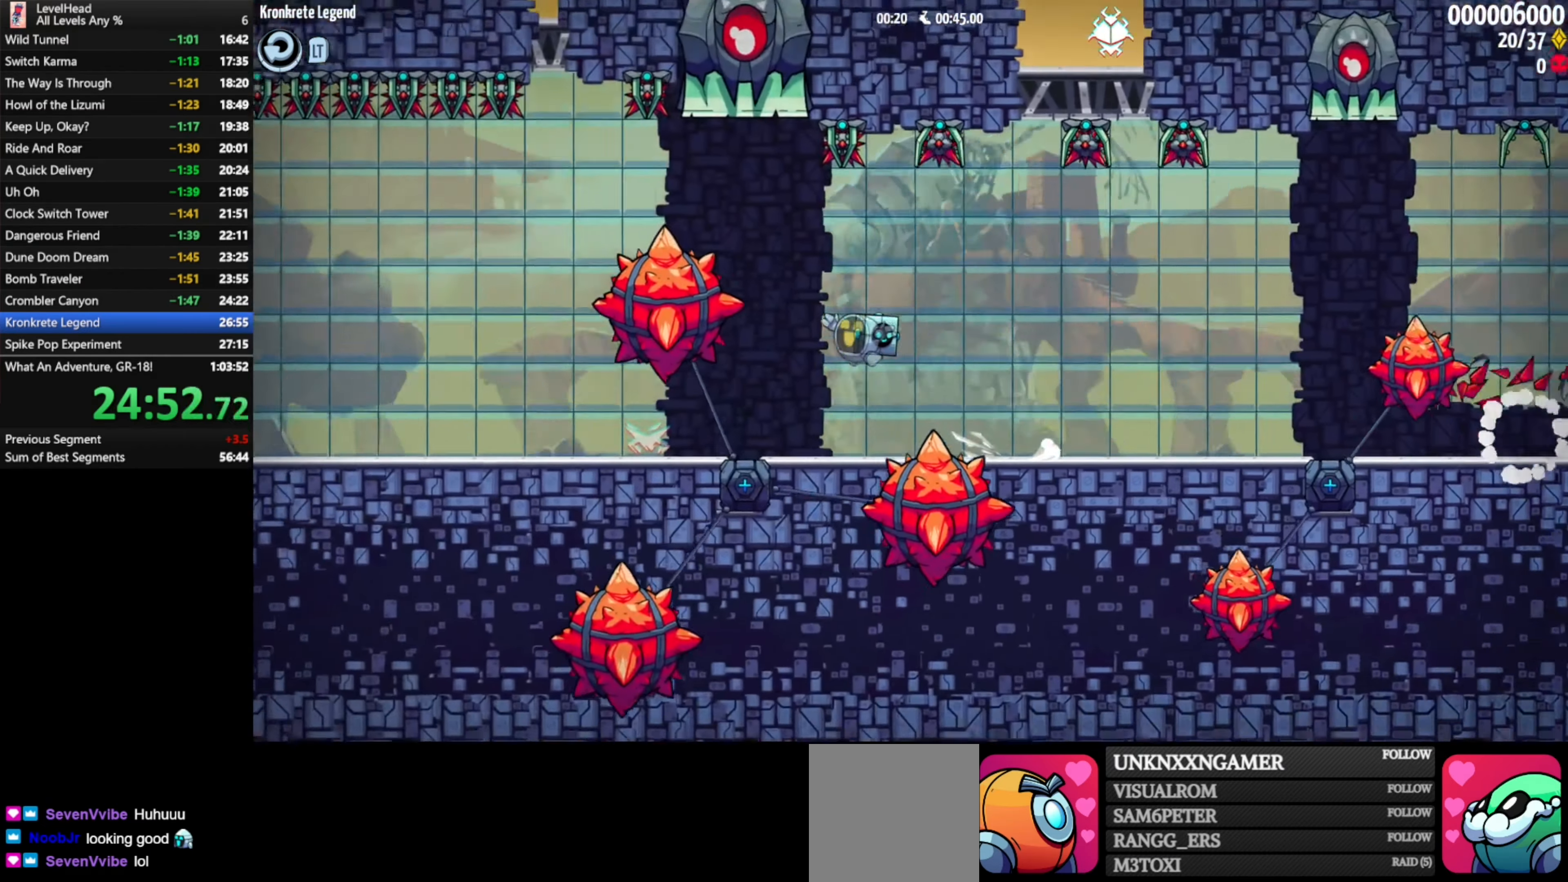
{"buttons": [], "left_stick": "left", "events": [[200, "A", "up"]]}
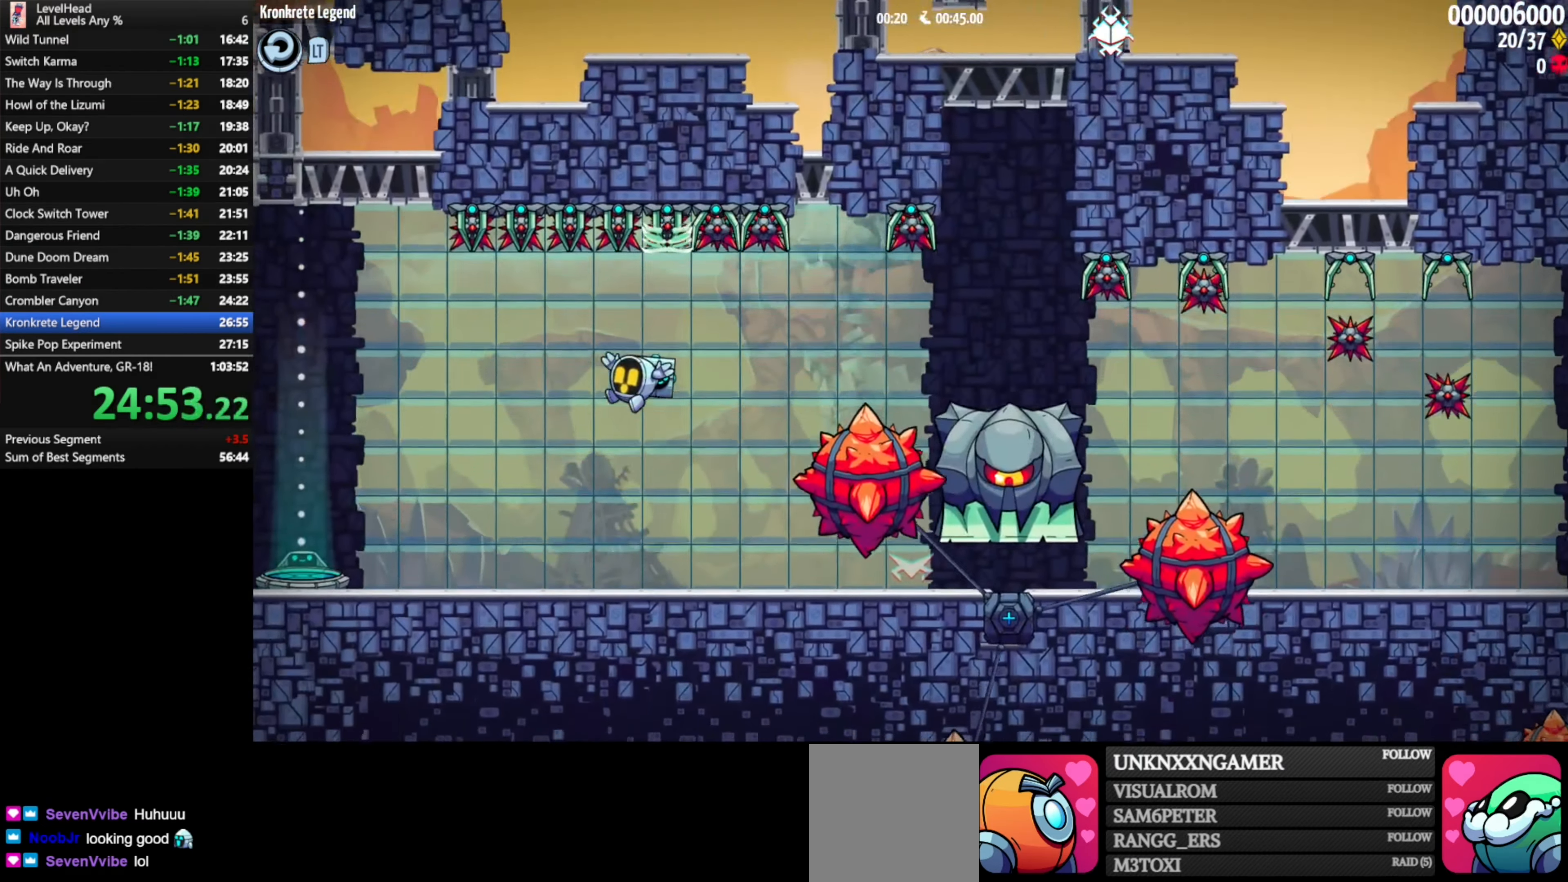
{"buttons": [], "left_stick": "center", "events": [[467, "left_stick", "center"]]}
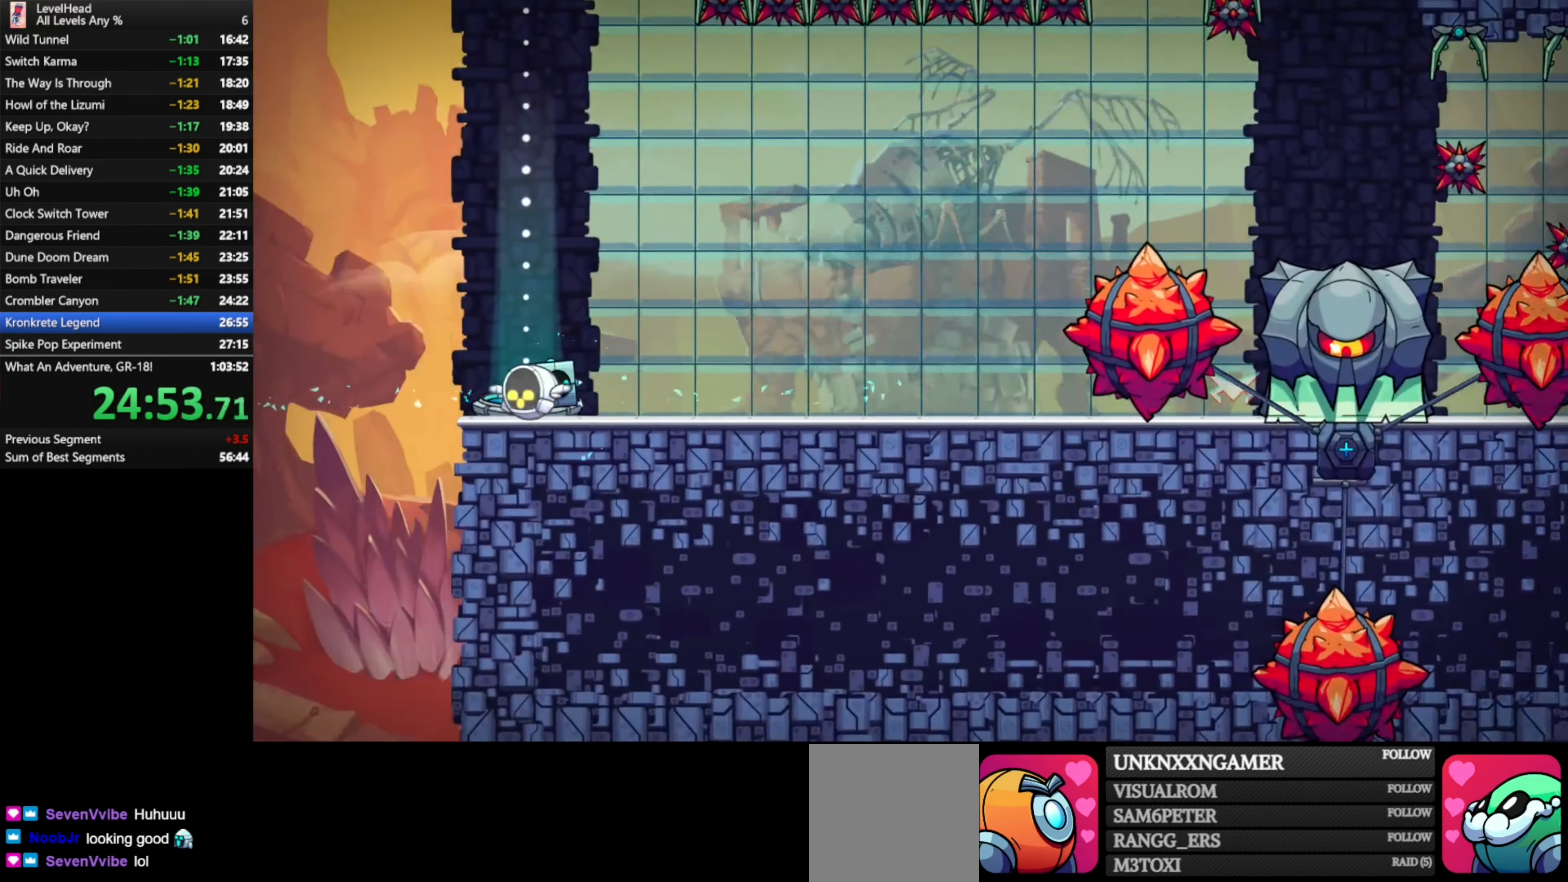
{"buttons": [], "left_stick": "center", "events": []}
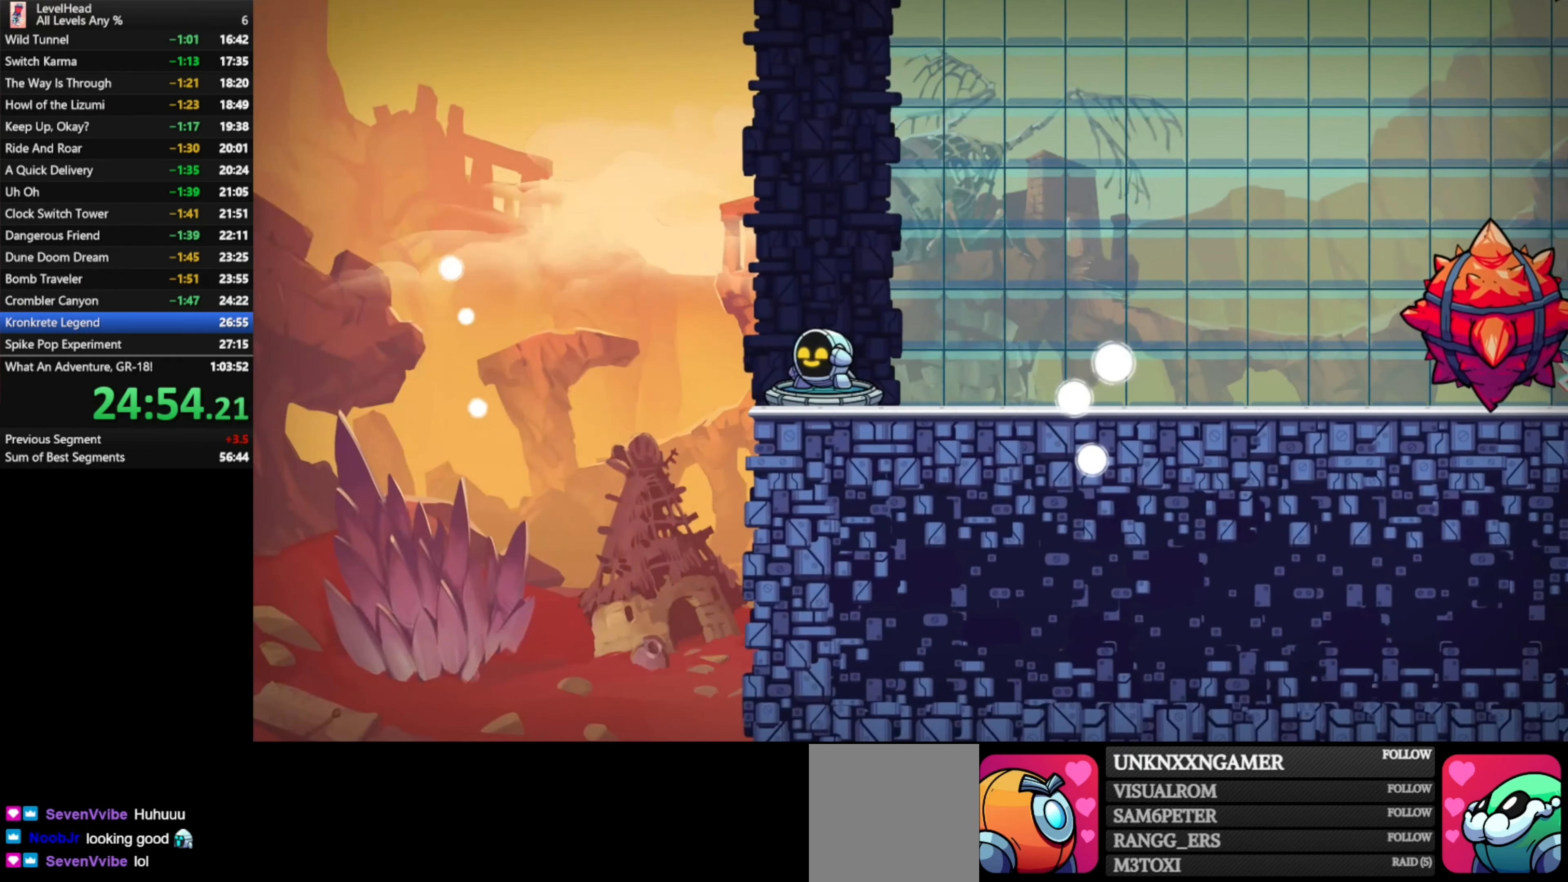
{"buttons": [], "left_stick": "center", "events": []}
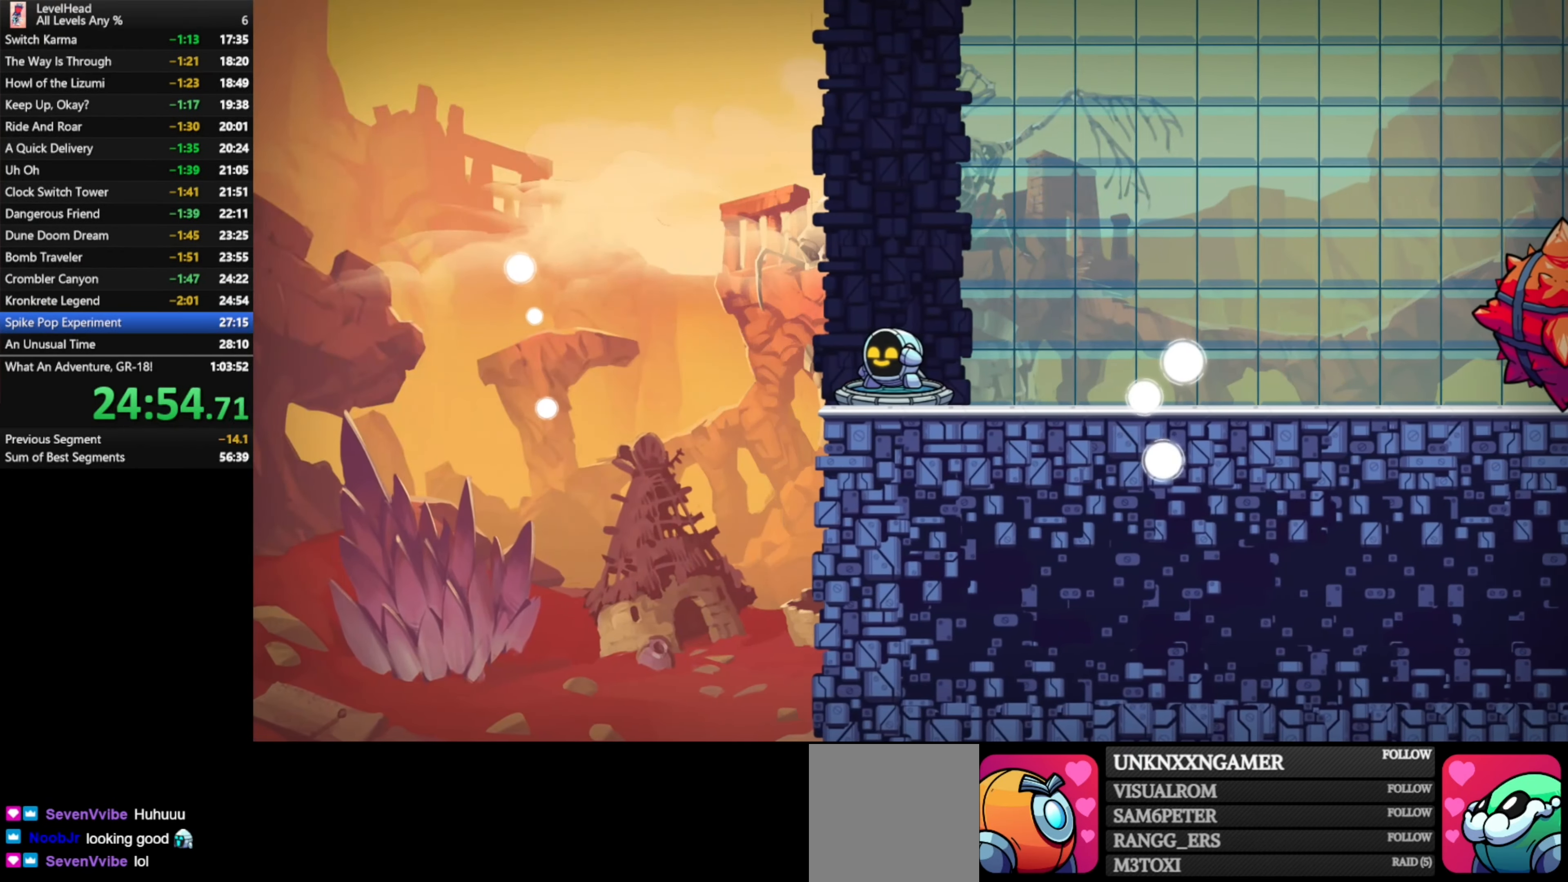
{"buttons": ["R1"], "left_stick": "center", "events": [[17, "R1", "down"], [117, "R1", "up"], [183, "R1", "down"], [267, "R1", "up"], [350, "R1", "down"], [450, "R1", "up"], [500, "R1", "down"]]}
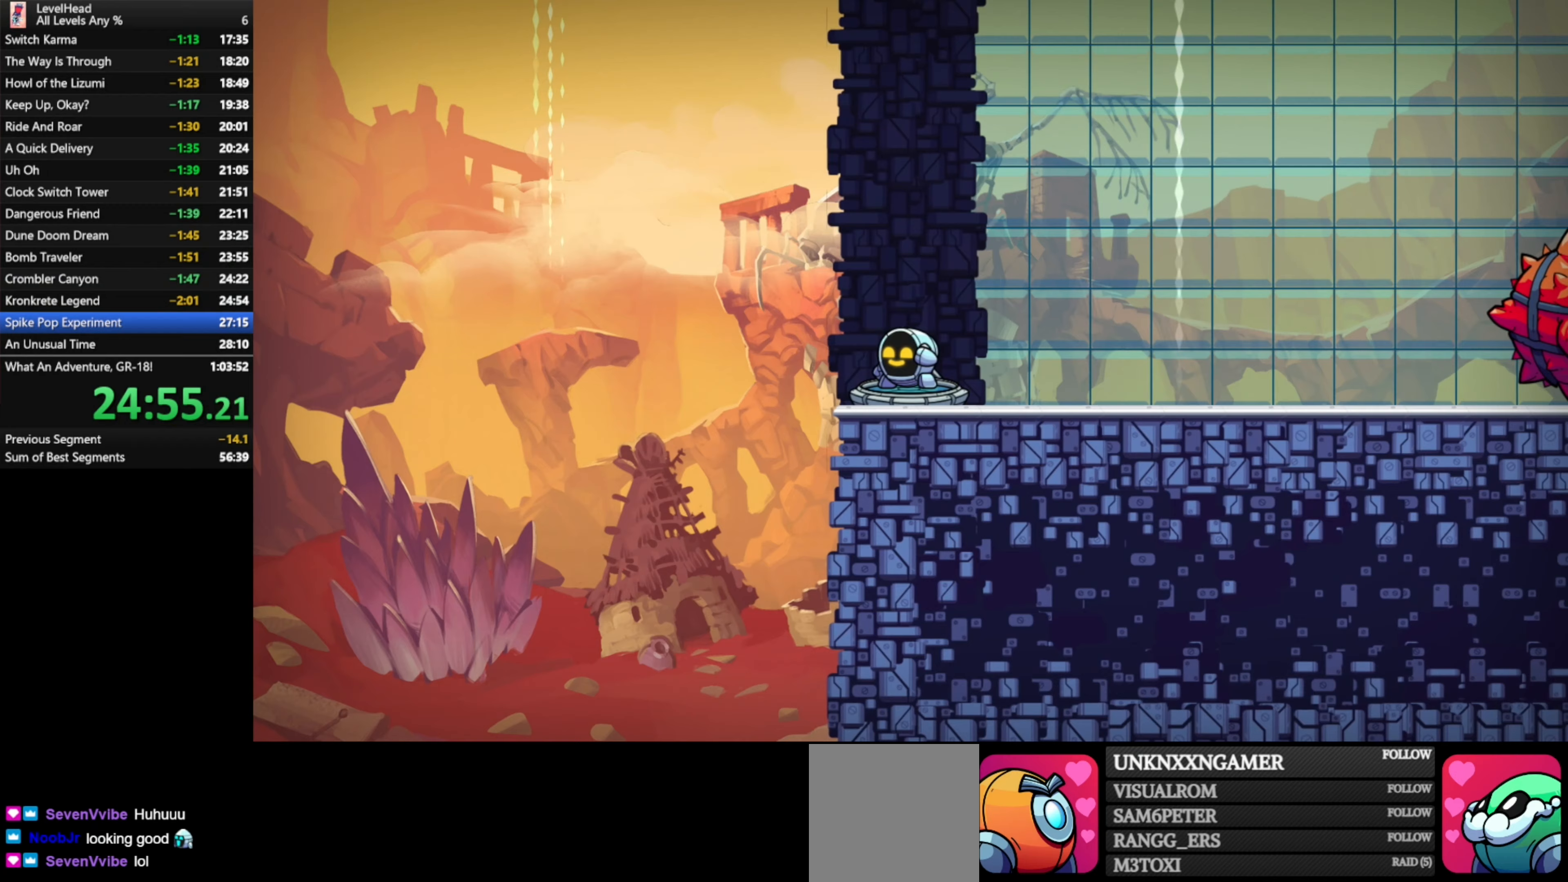
{"buttons": ["R1"], "left_stick": "center", "events": [[100, "R1", "up"], [167, "R1", "down"], [267, "R1", "up"], [333, "R1", "down"], [417, "R1", "up"], [483, "R1", "down"]]}
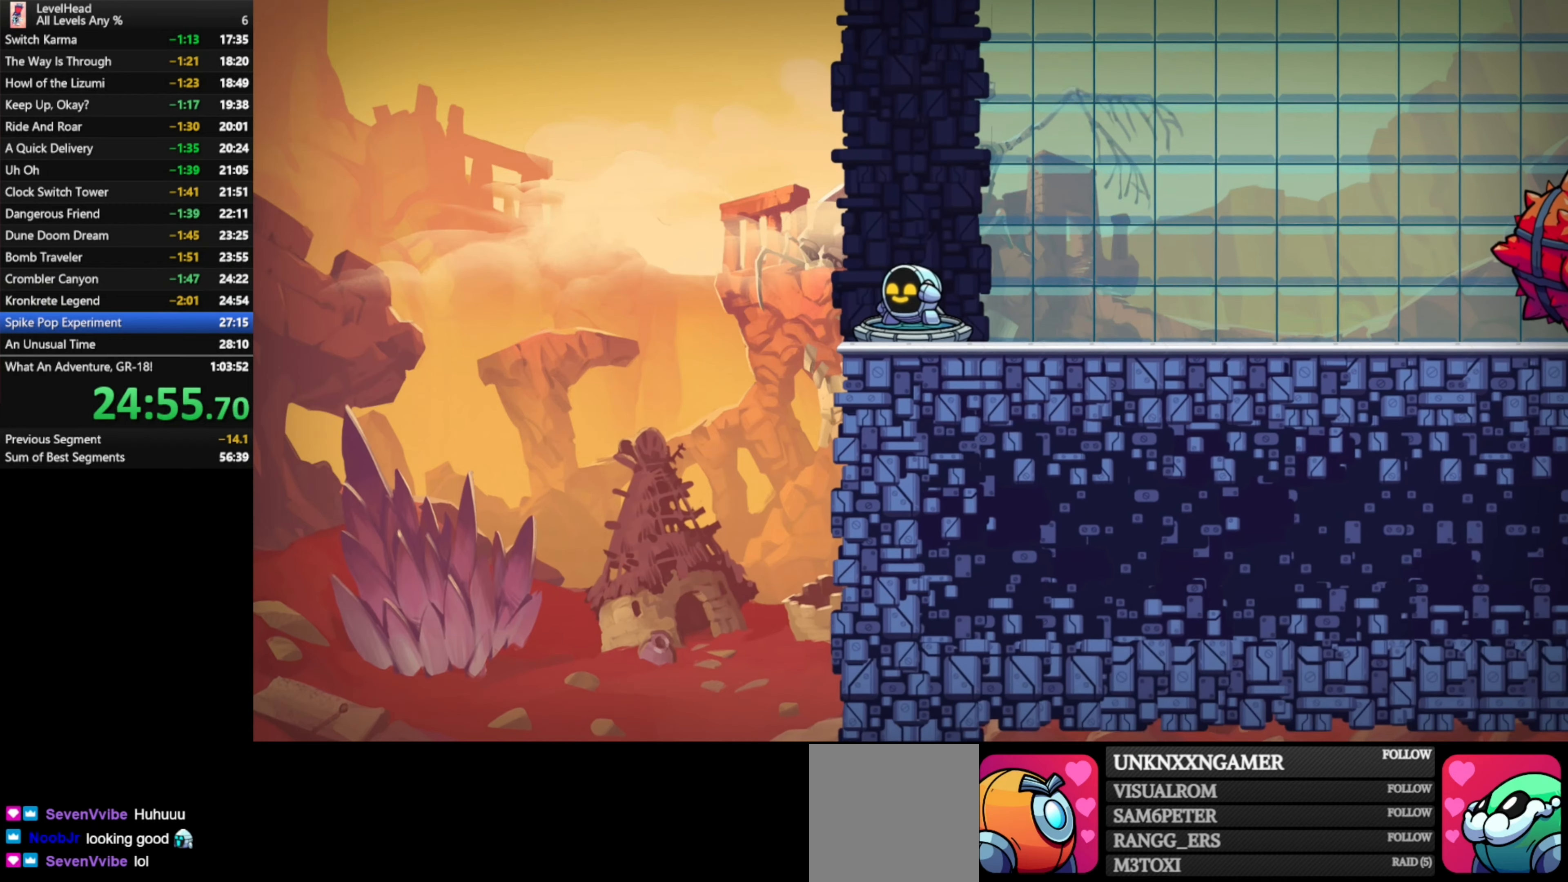
{"buttons": [], "left_stick": "center", "events": [[100, "R1", "up"], [167, "R1", "down"], [267, "R1", "up"], [383, "R1", "down"], [483, "R1", "up"]]}
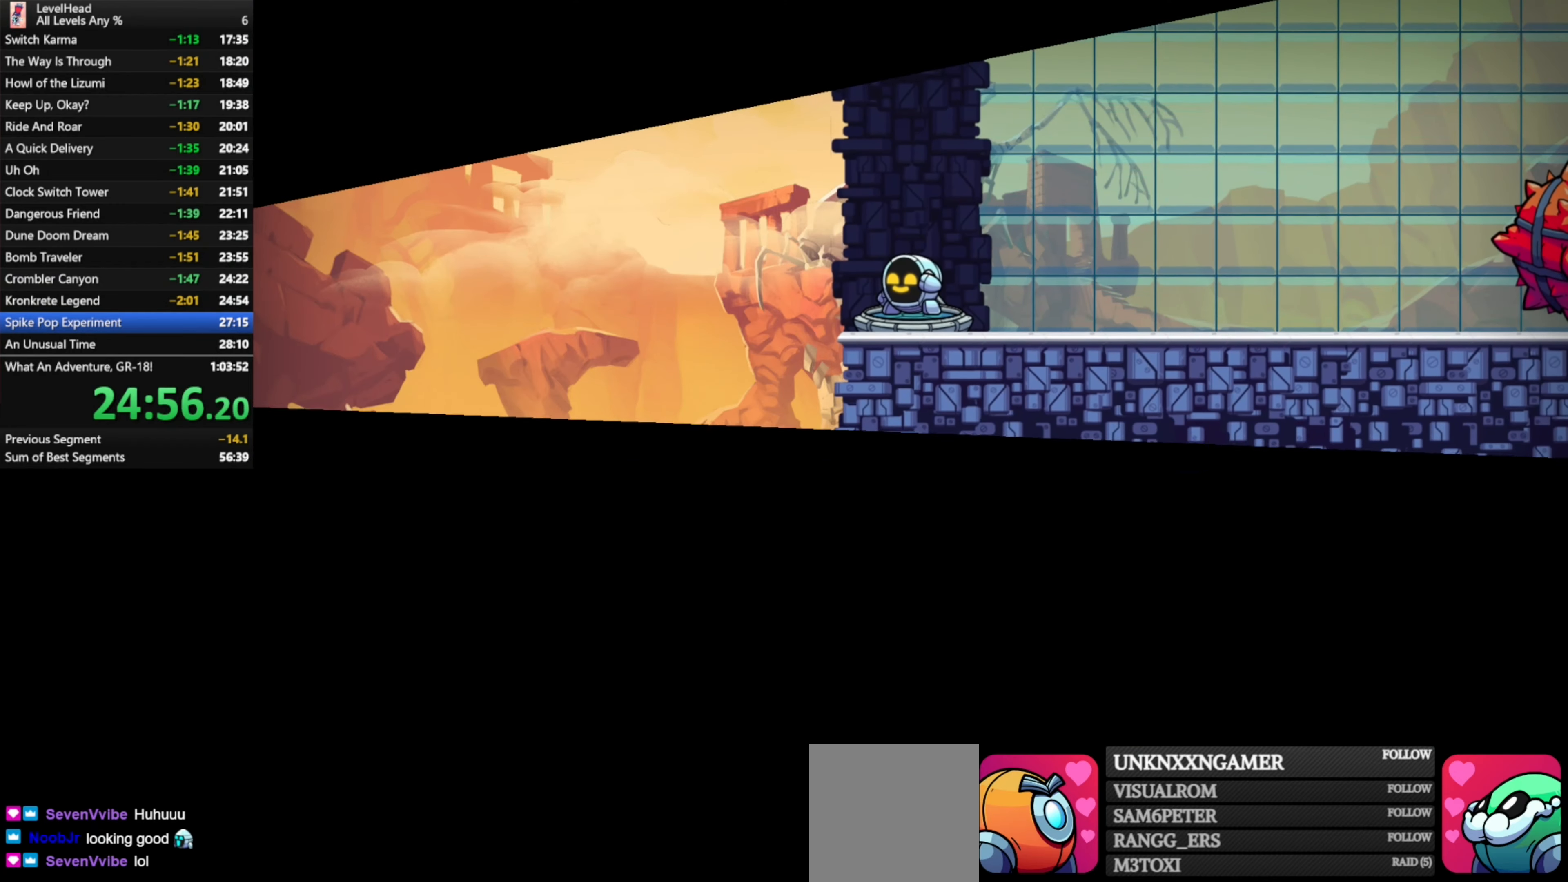
{"buttons": ["R1"], "left_stick": "center", "events": [[100, "R1", "down"], [200, "R1", "up"], [300, "R1", "down"], [400, "R1", "up"], [467, "R1", "down"]]}
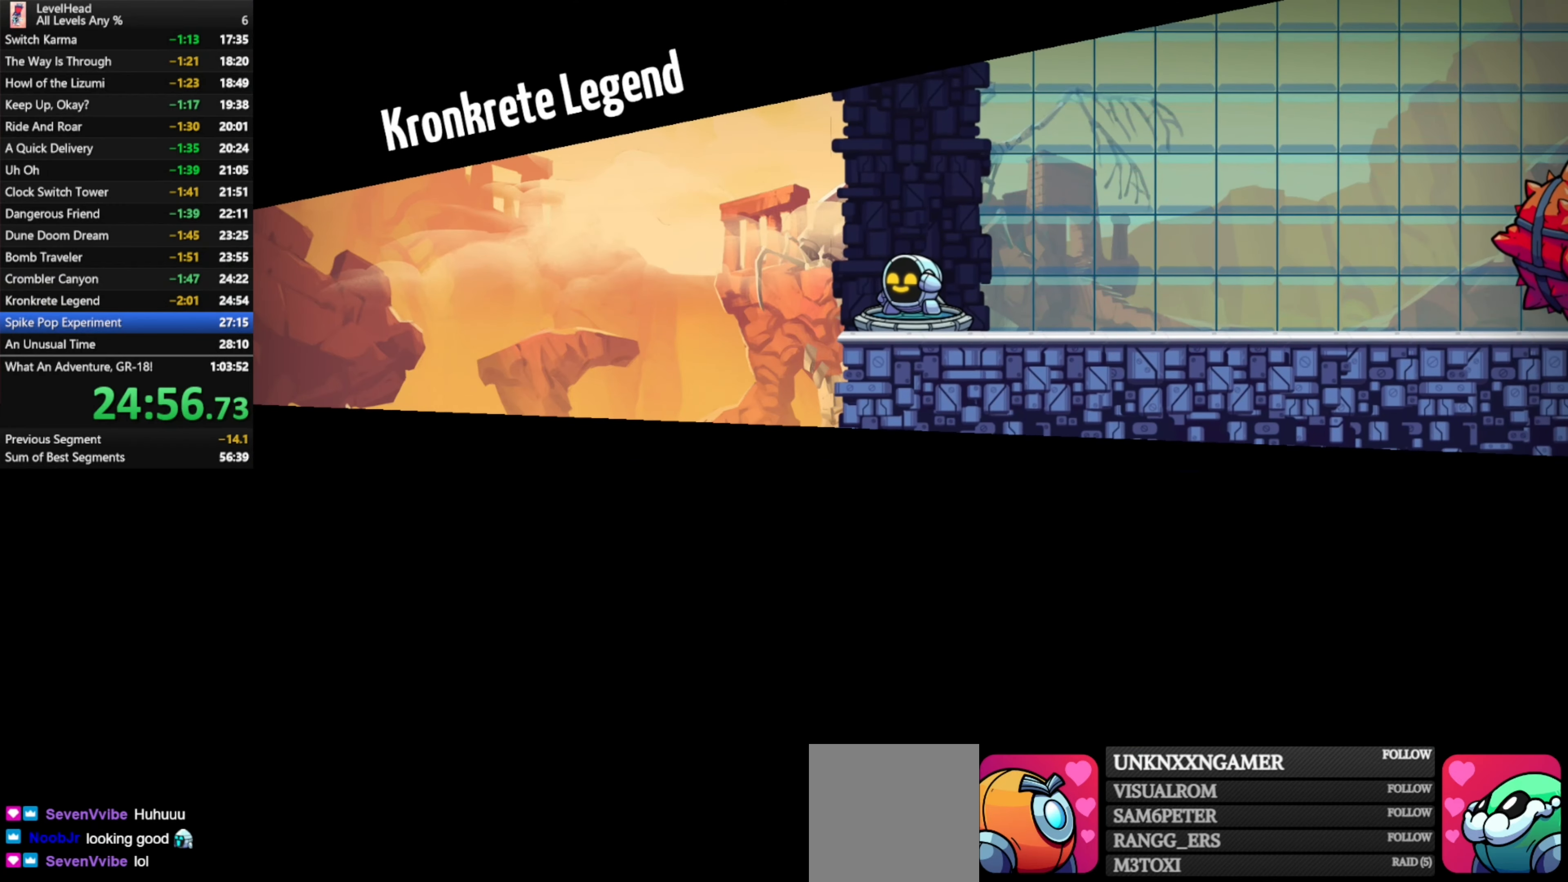
{"buttons": [], "left_stick": "center", "events": [[100, "R1", "up"], [150, "R1", "down"], [267, "R1", "up"], [367, "R1", "down"], [433, "R1", "up"]]}
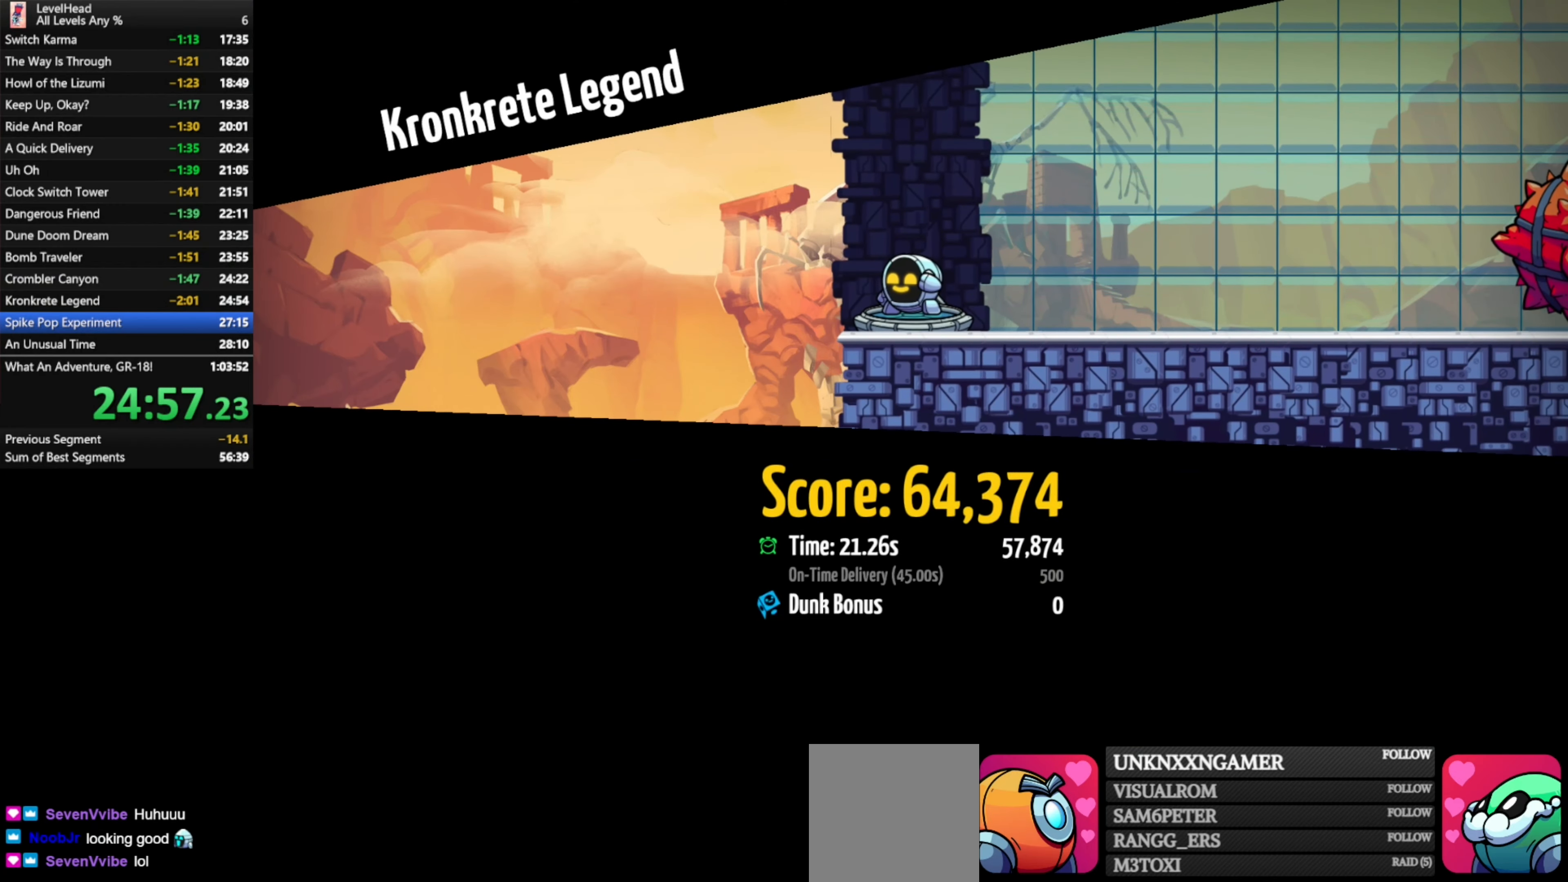
{"buttons": [], "left_stick": "center", "events": [[33, "R1", "down"], [117, "R1", "up"], [200, "R1", "down"], [300, "R1", "up"], [367, "R1", "down"], [450, "R1", "up"]]}
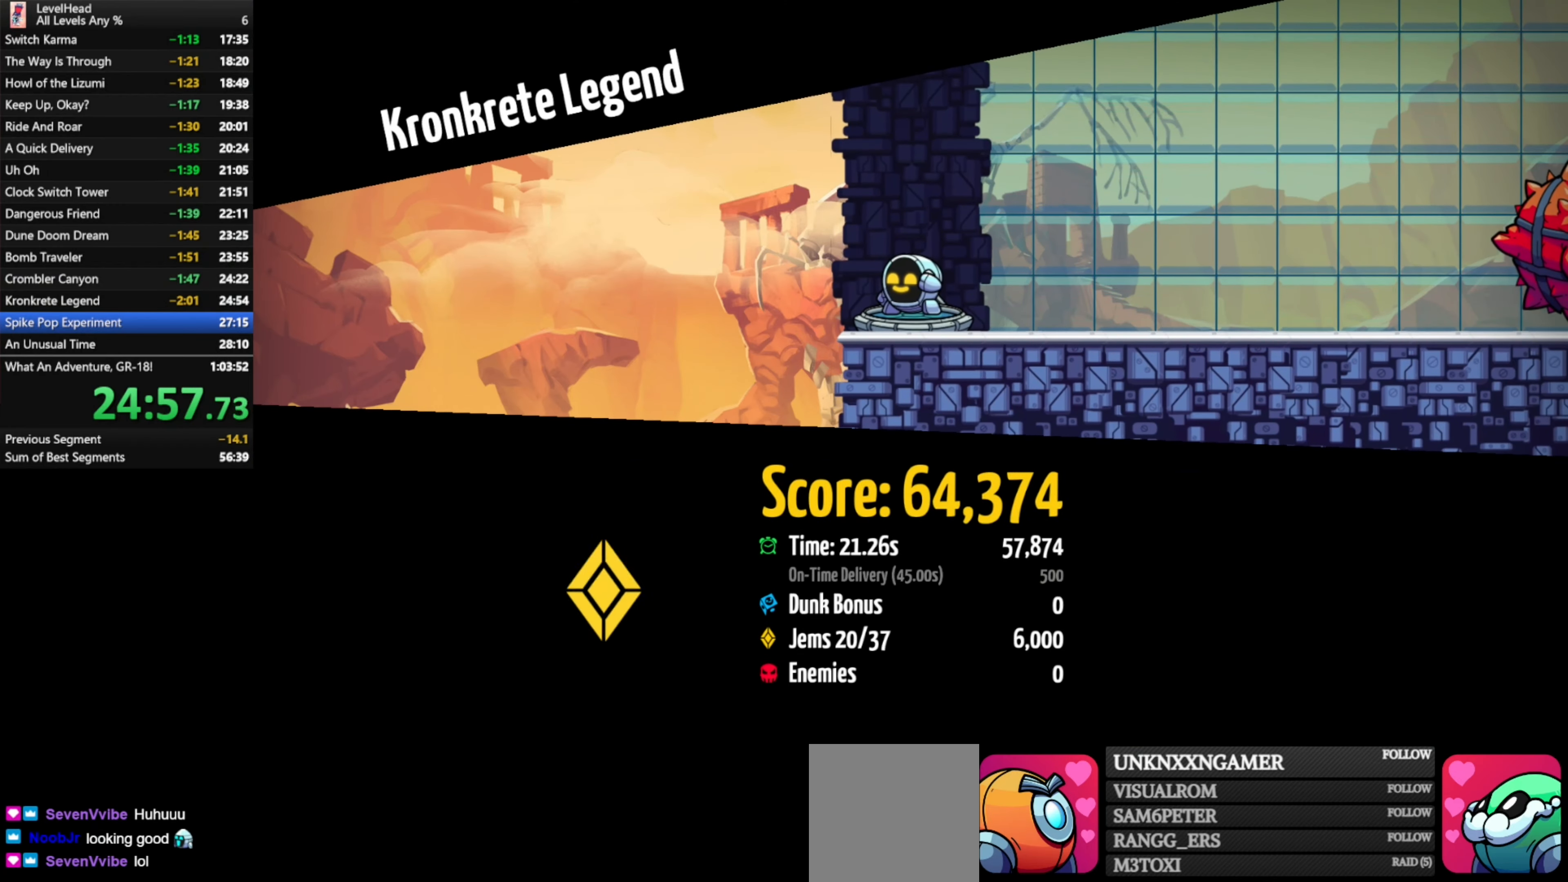
{"buttons": ["R1"], "left_stick": "center", "events": [[33, "R1", "down"], [117, "R1", "up"], [200, "R1", "down"], [300, "R1", "up"], [417, "R1", "down"]]}
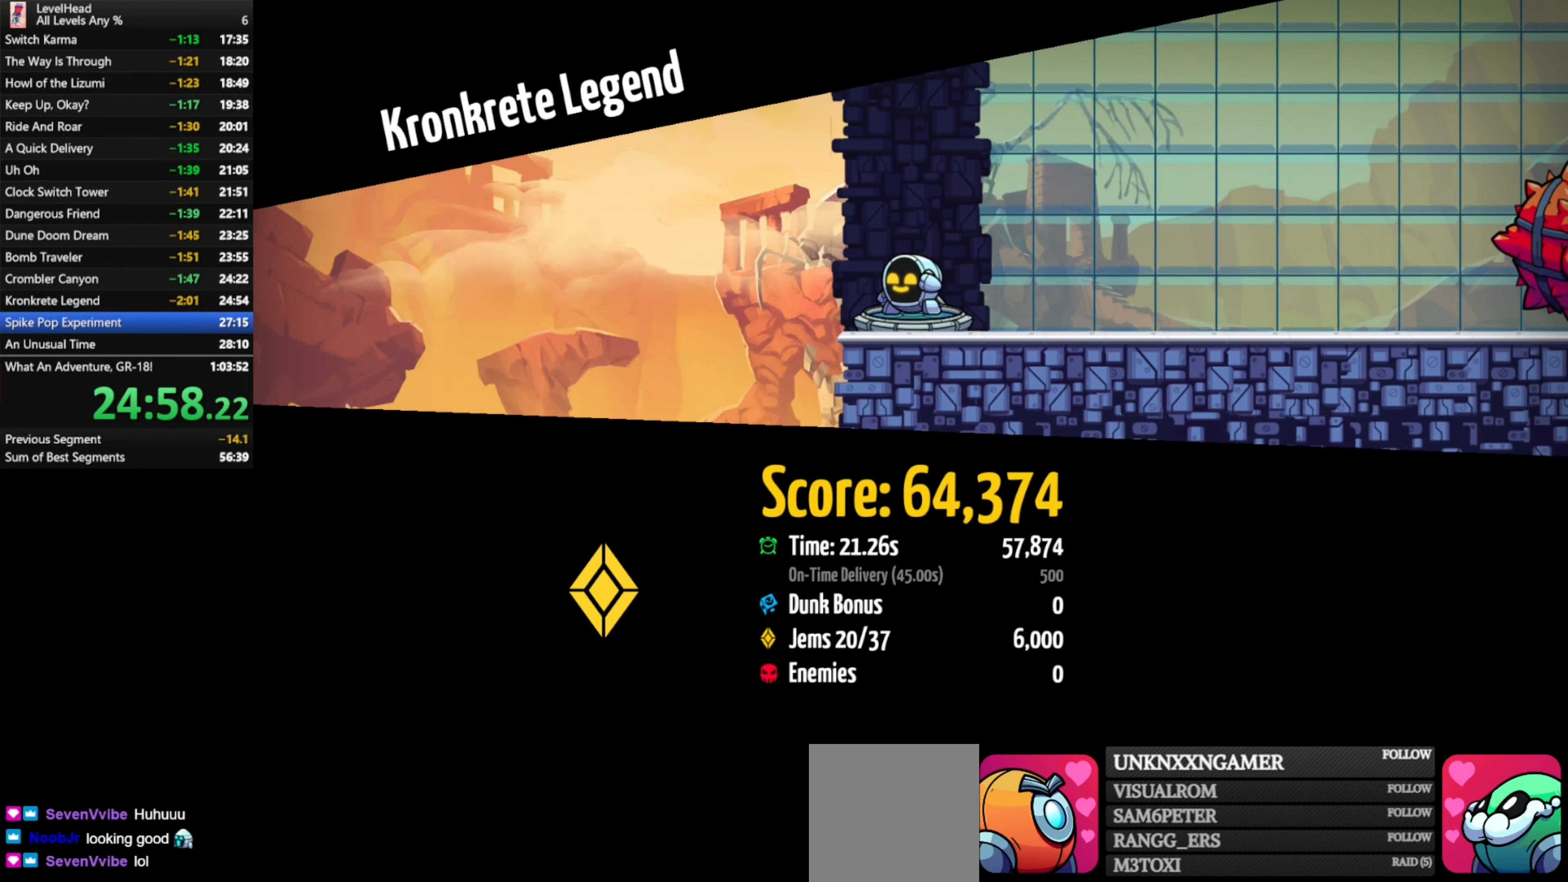
{"buttons": [], "left_stick": "center", "events": [[50, "R1", "up"], [117, "R1", "down"], [233, "R1", "up"], [333, "R1", "down"], [433, "R1", "up"]]}
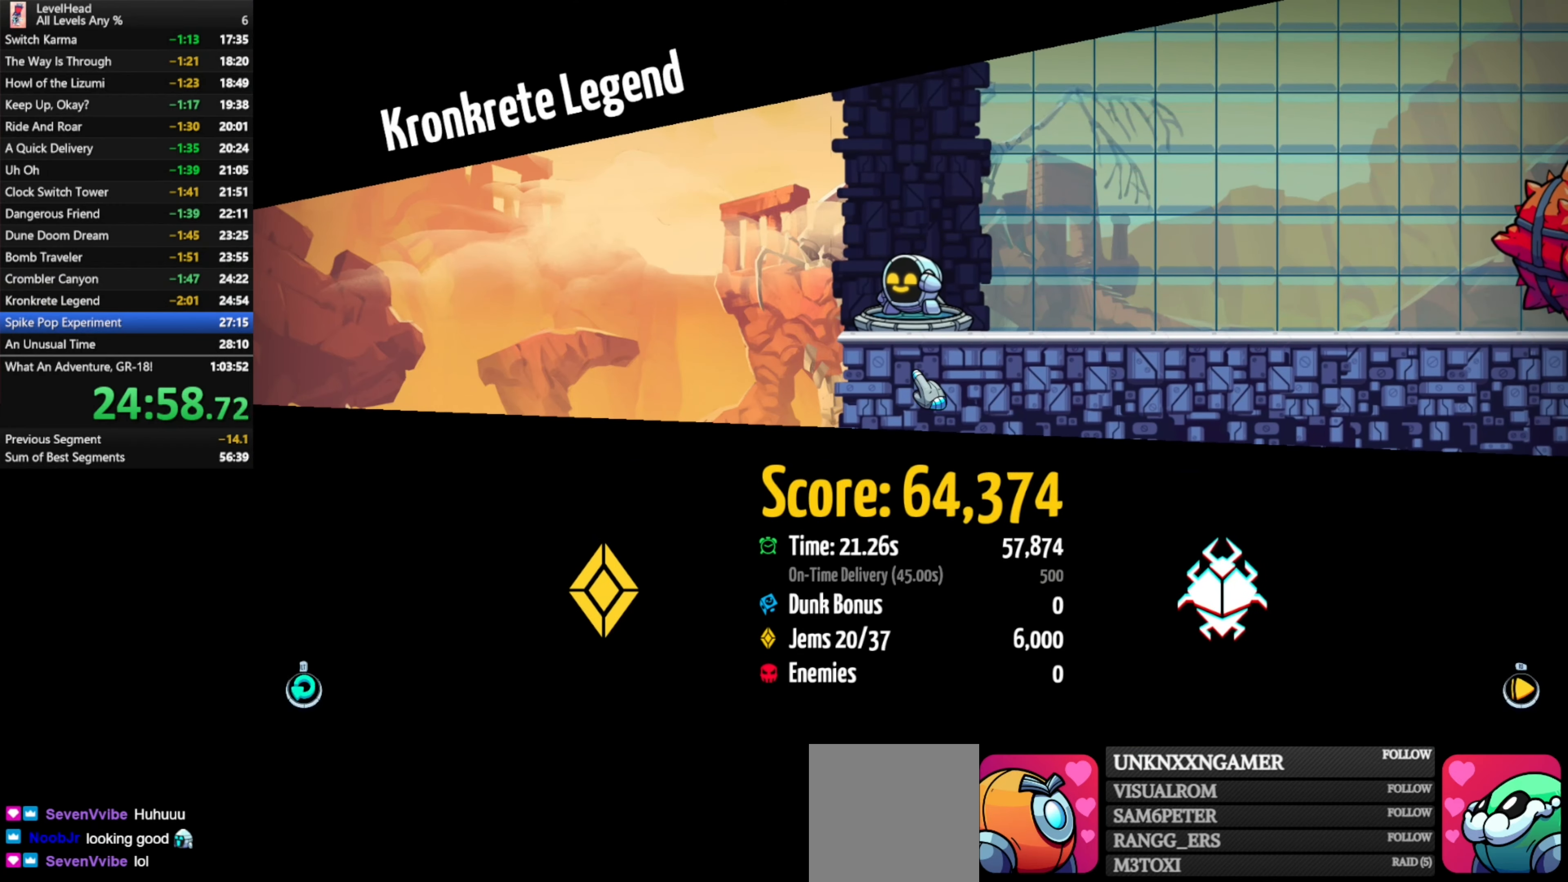
{"buttons": [], "left_stick": "center", "events": [[17, "R1", "down"], [133, "R1", "up"], [383, "R1", "down"], [483, "R1", "up"]]}
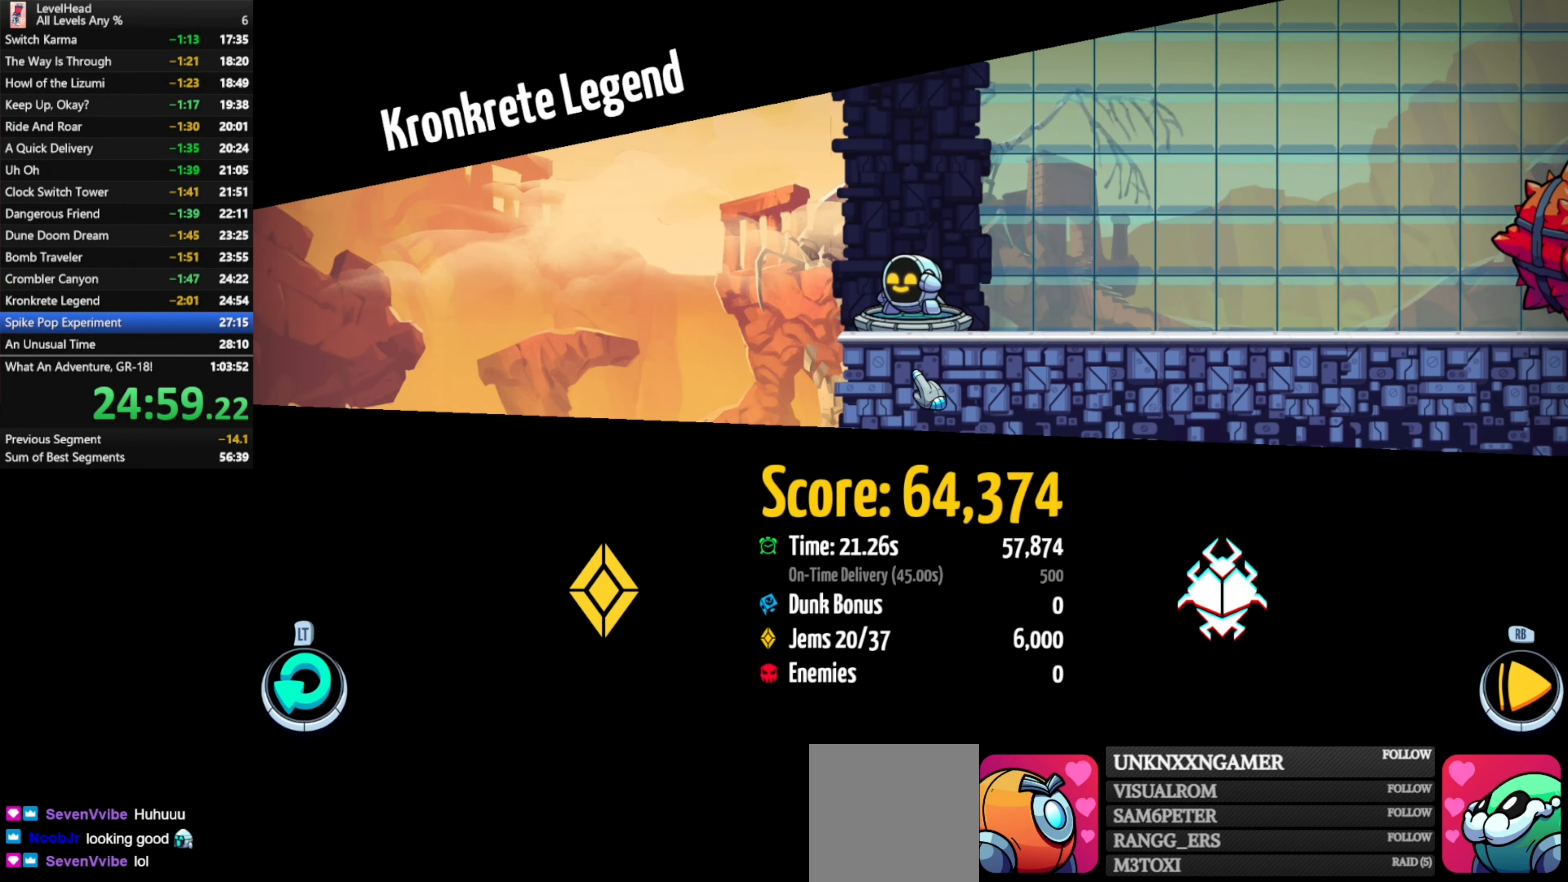
{"buttons": [], "left_stick": "center", "events": []}
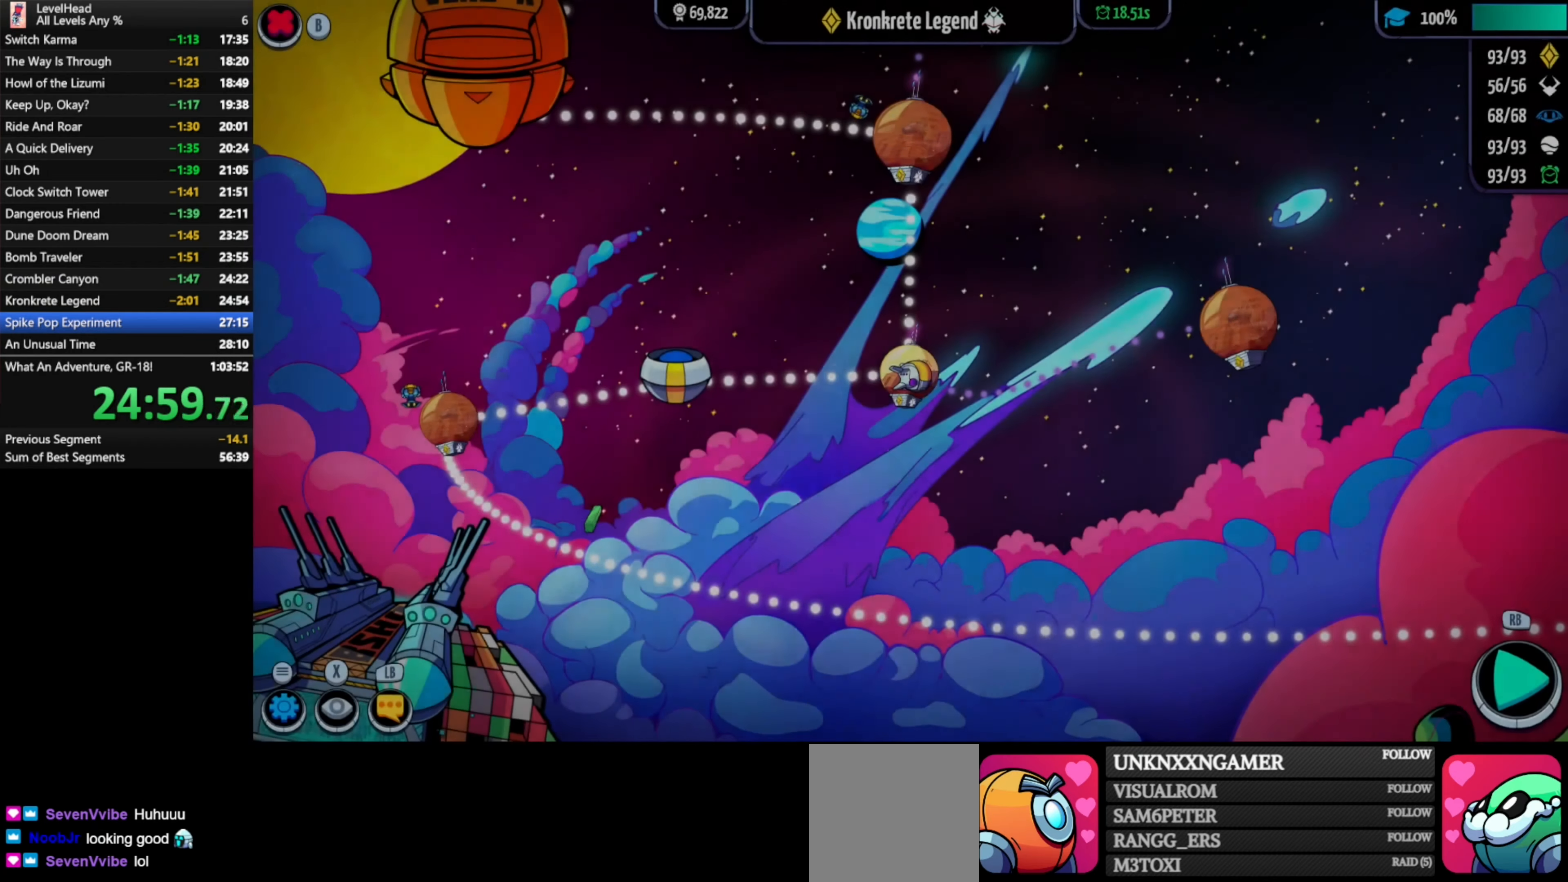
{"buttons": [], "left_stick": "right", "events": [[117, "left_stick", "left"], [400, "left_stick", "right"]]}
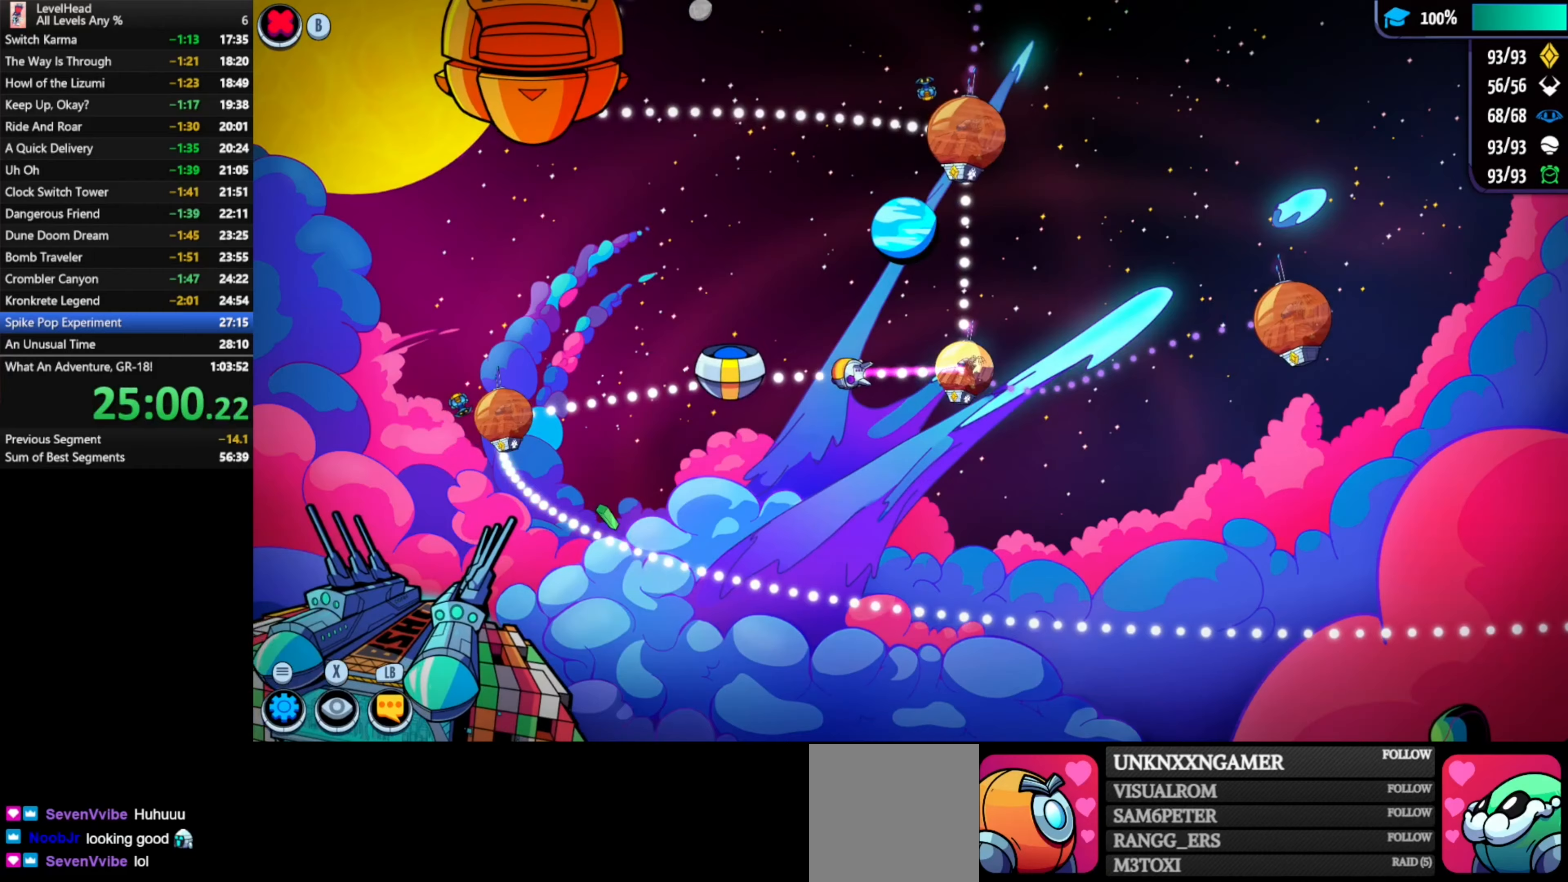
{"buttons": [], "left_stick": "right", "events": []}
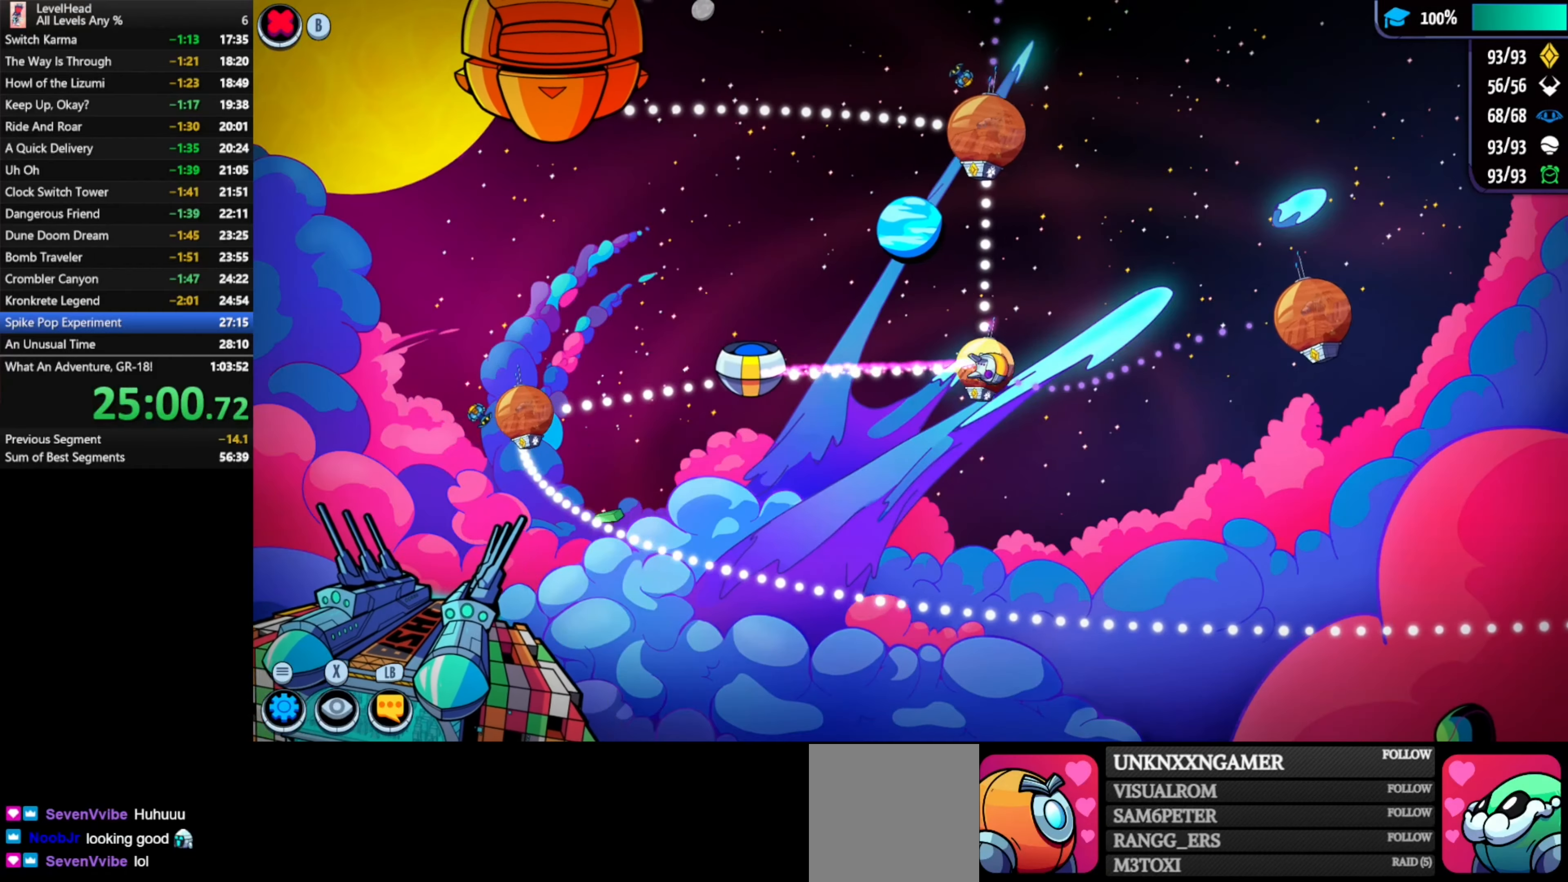
{"buttons": [], "left_stick": "center", "events": [[483, "left_stick", "center"]]}
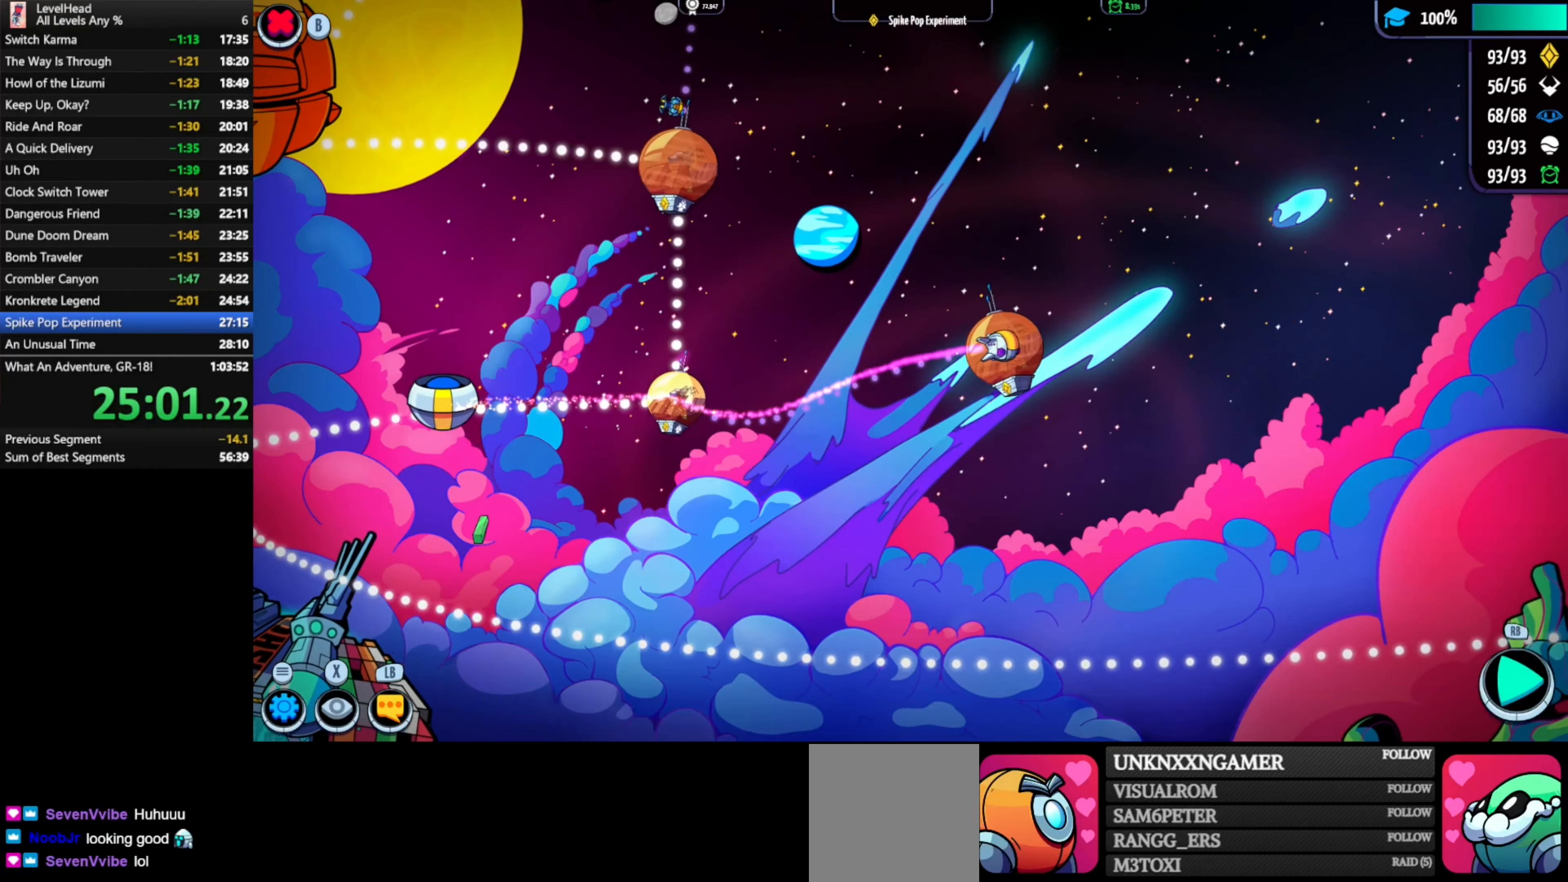
{"buttons": [], "left_stick": "center", "events": [[67, "A", "down"], [300, "A", "up"]]}
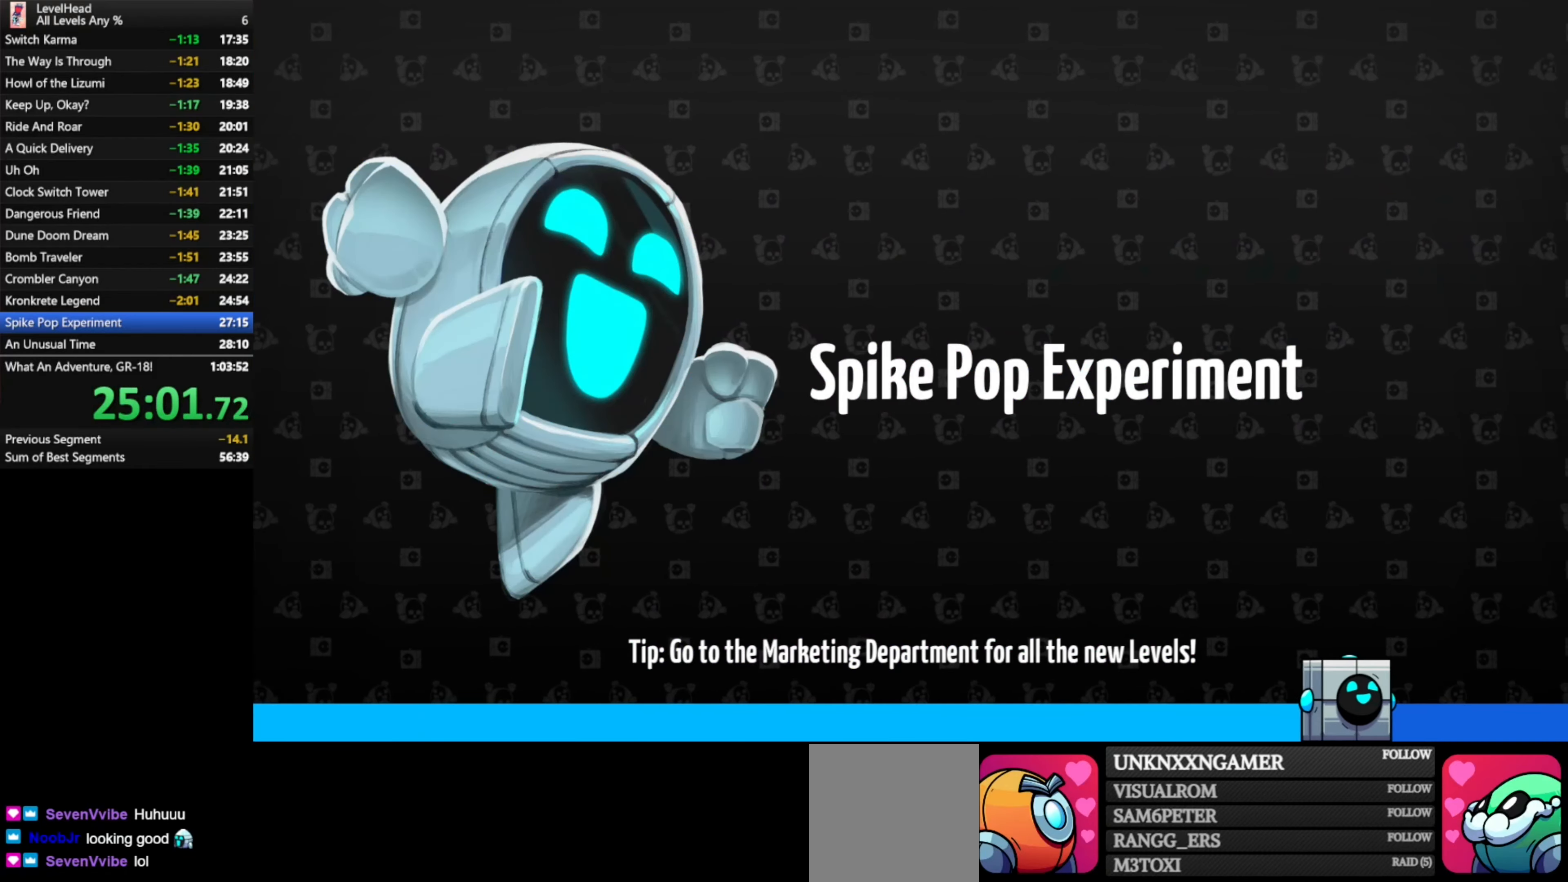
{"buttons": [], "left_stick": "right", "events": [[83, "left_stick", "right"]]}
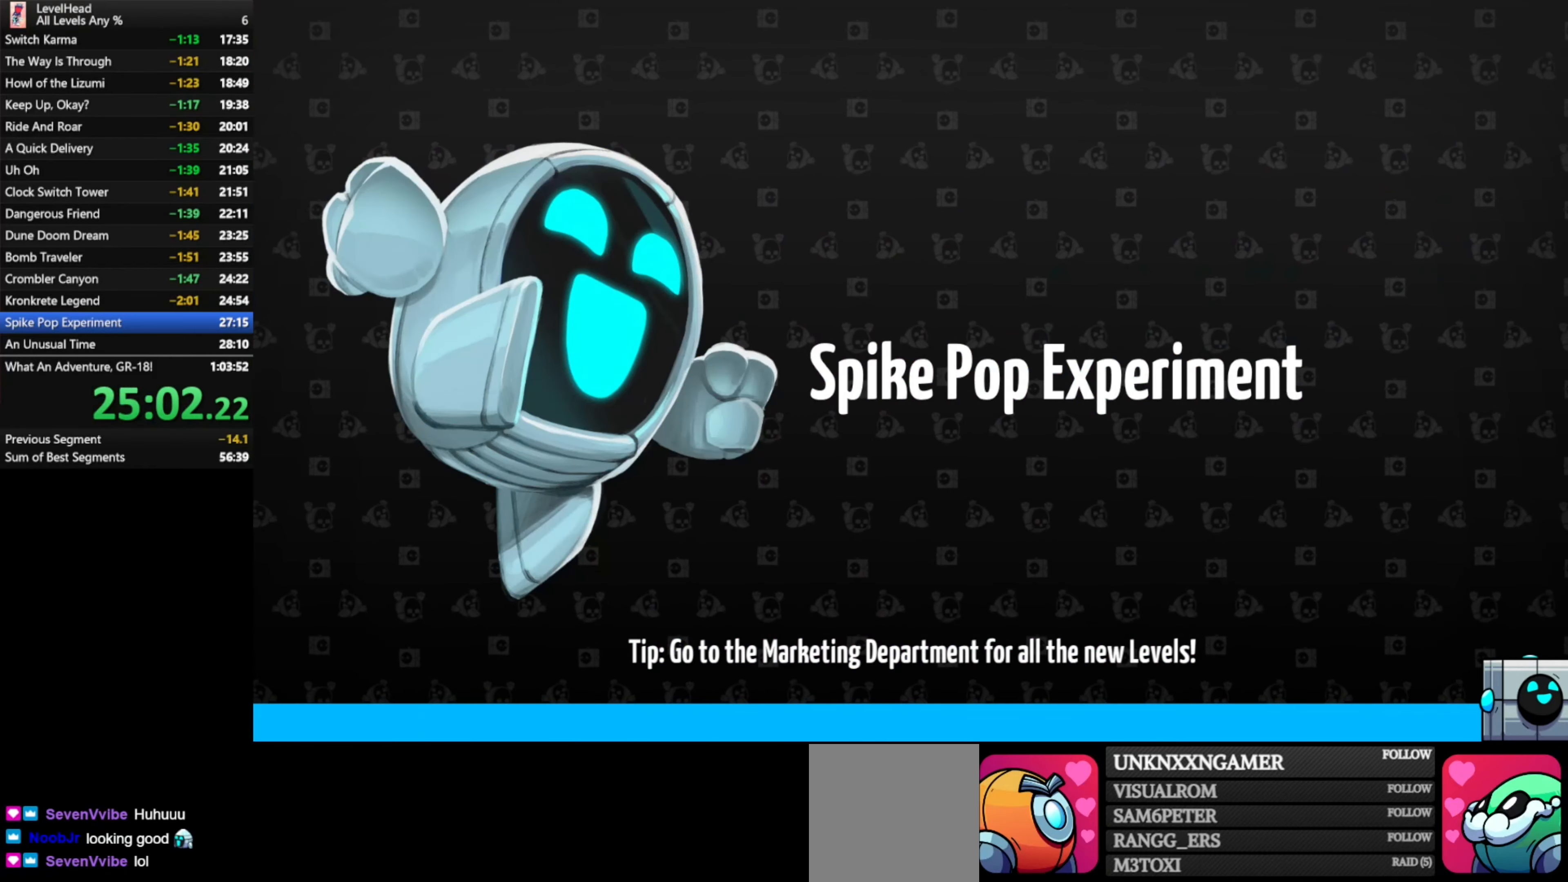
{"buttons": [], "left_stick": "right", "events": []}
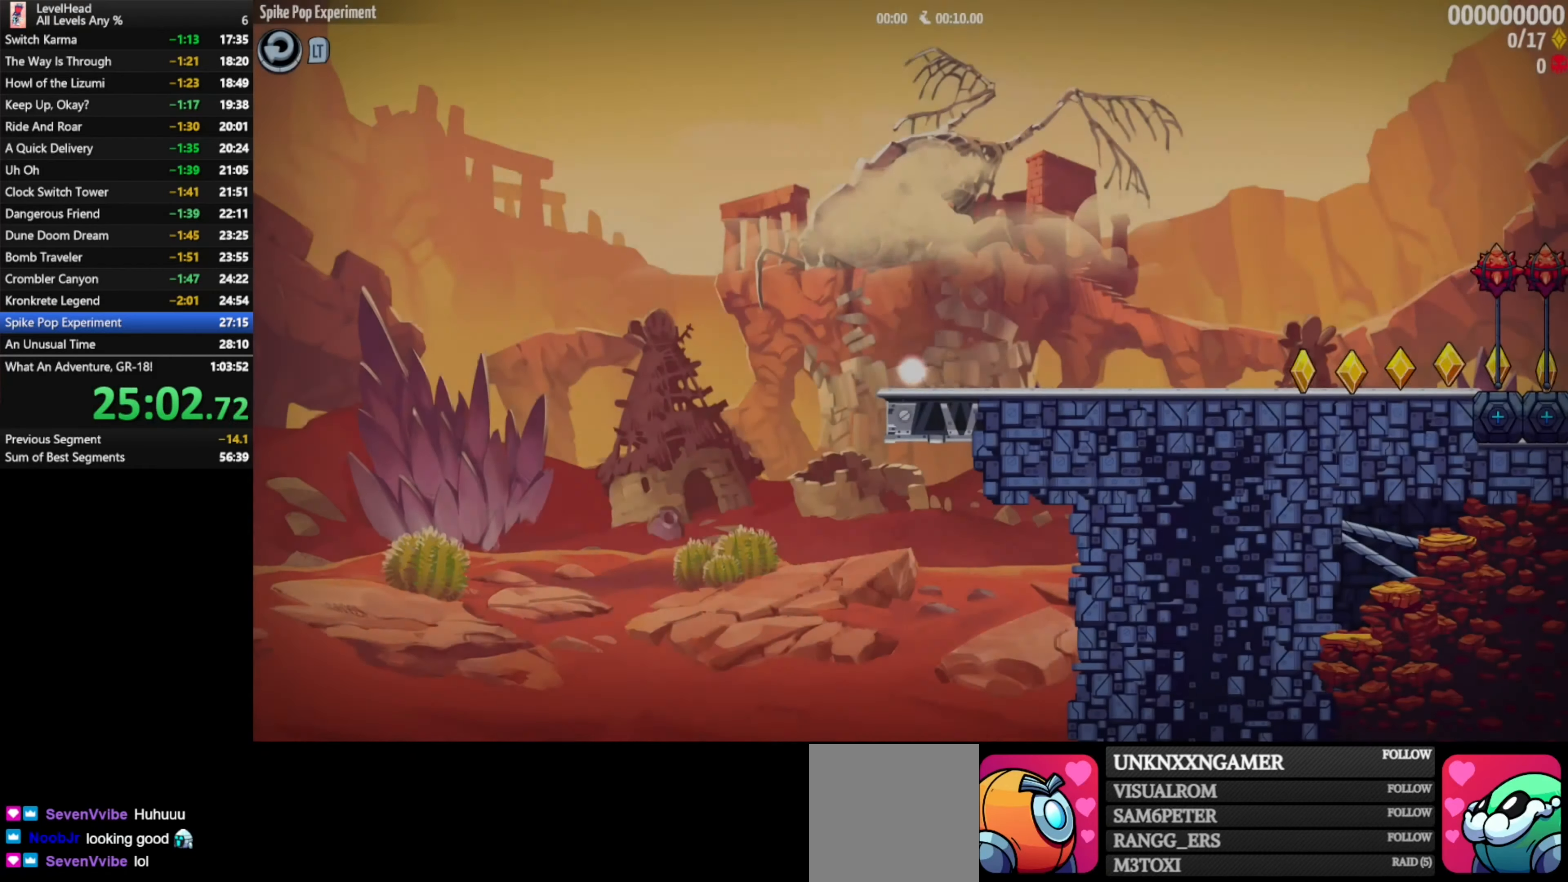
{"buttons": [], "left_stick": "right", "events": []}
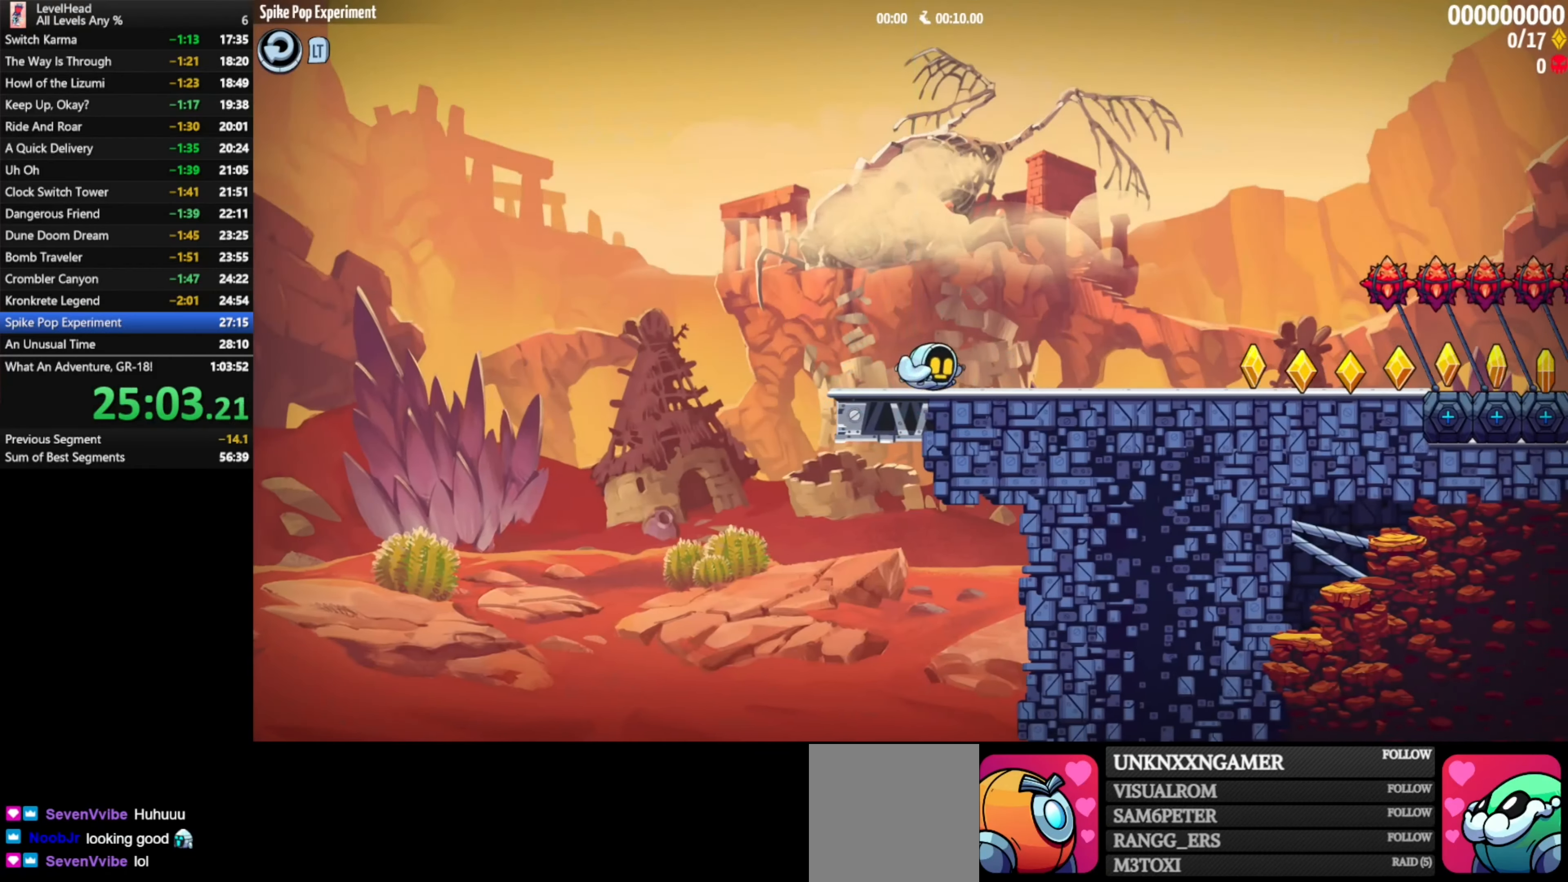
{"buttons": [], "left_stick": "right", "events": []}